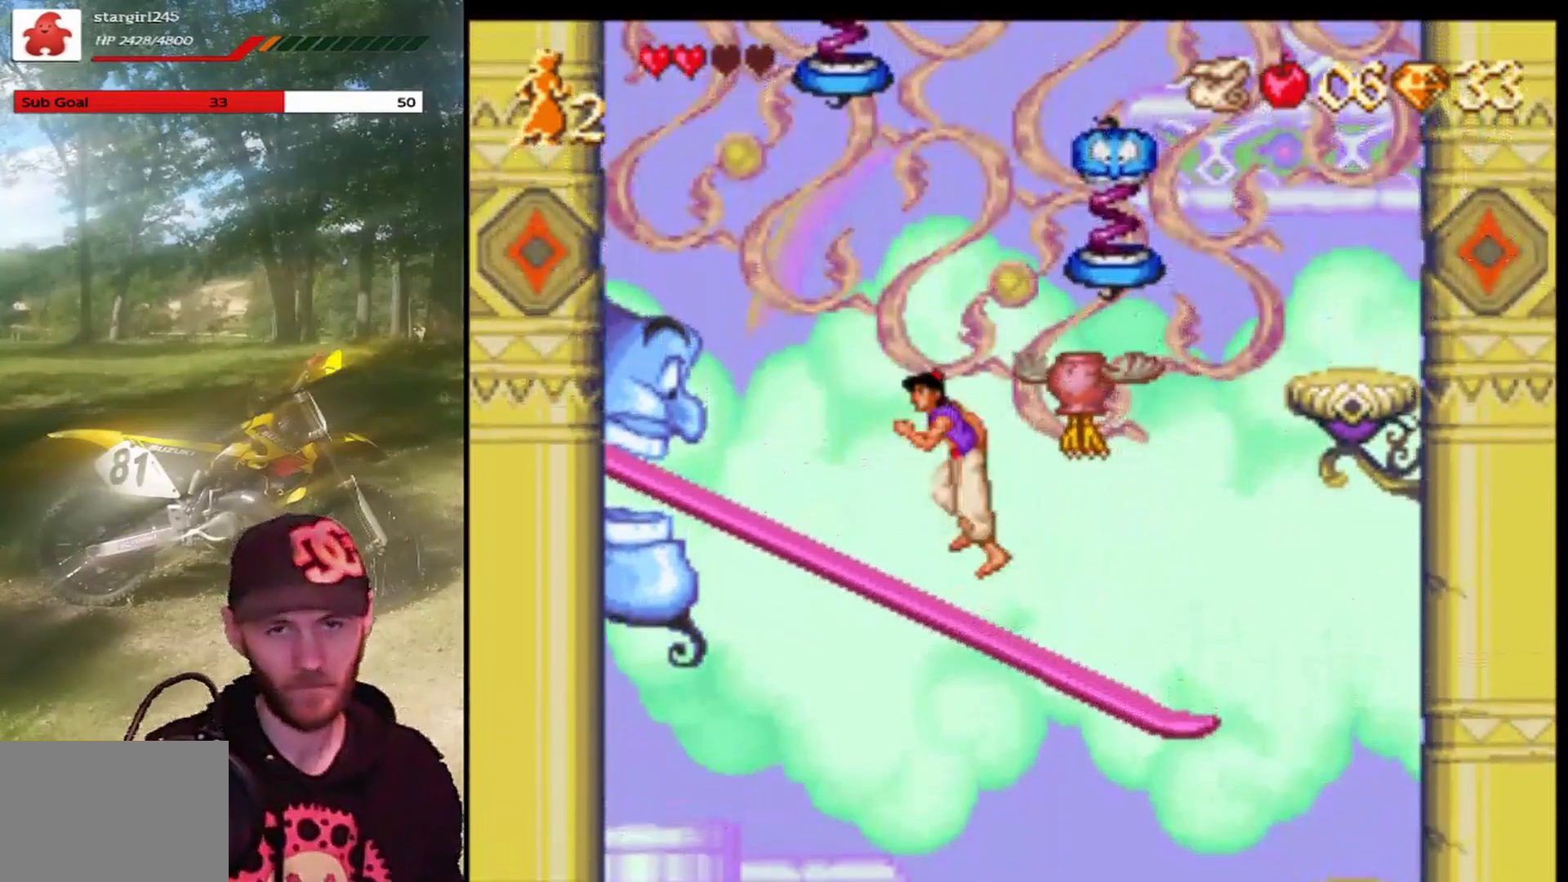
Gameplay with a controller (PlayStation layout); each line is a JSON object with the inputs held at the frame after it. "events" lists button and stick changes between this image and that frame as [ms after this image, input, new state], when the widget could be followed in between. Not read: right_stick.
{"buttons": ["CROSS", "DPAD_LEFT"], "left_stick": "center", "events": [[233, "R1", "down"], [500, "R1", "up"]]}
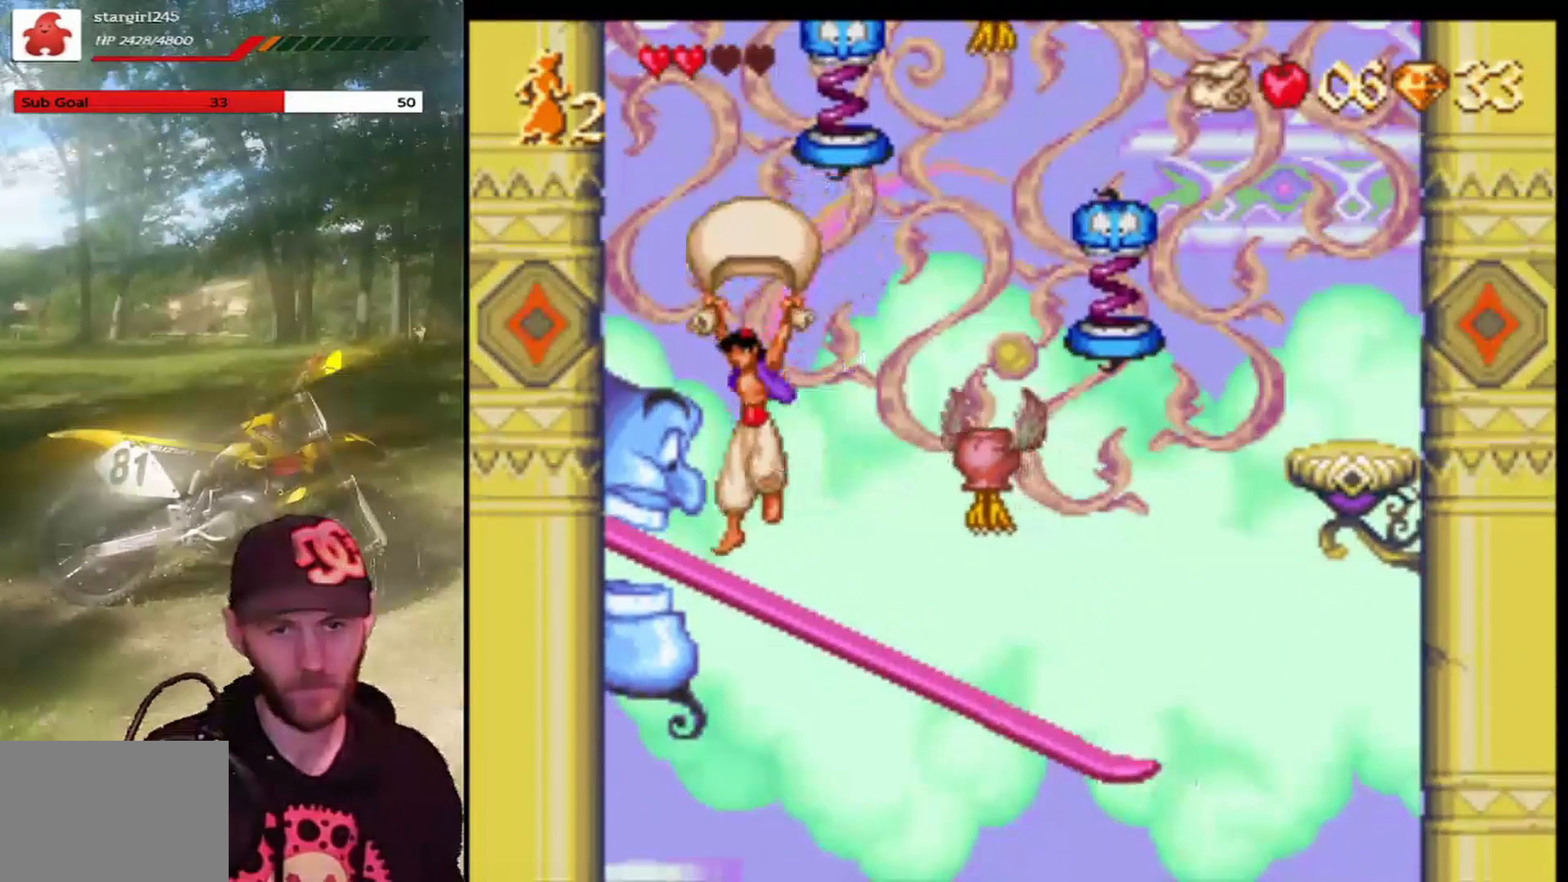
{"buttons": ["CROSS", "DPAD_RIGHT"], "left_stick": "center", "events": [[34, "CROSS", "up"], [267, "DPAD_LEFT", "up"], [334, "DPAD_RIGHT", "down"], [434, "CROSS", "down"]]}
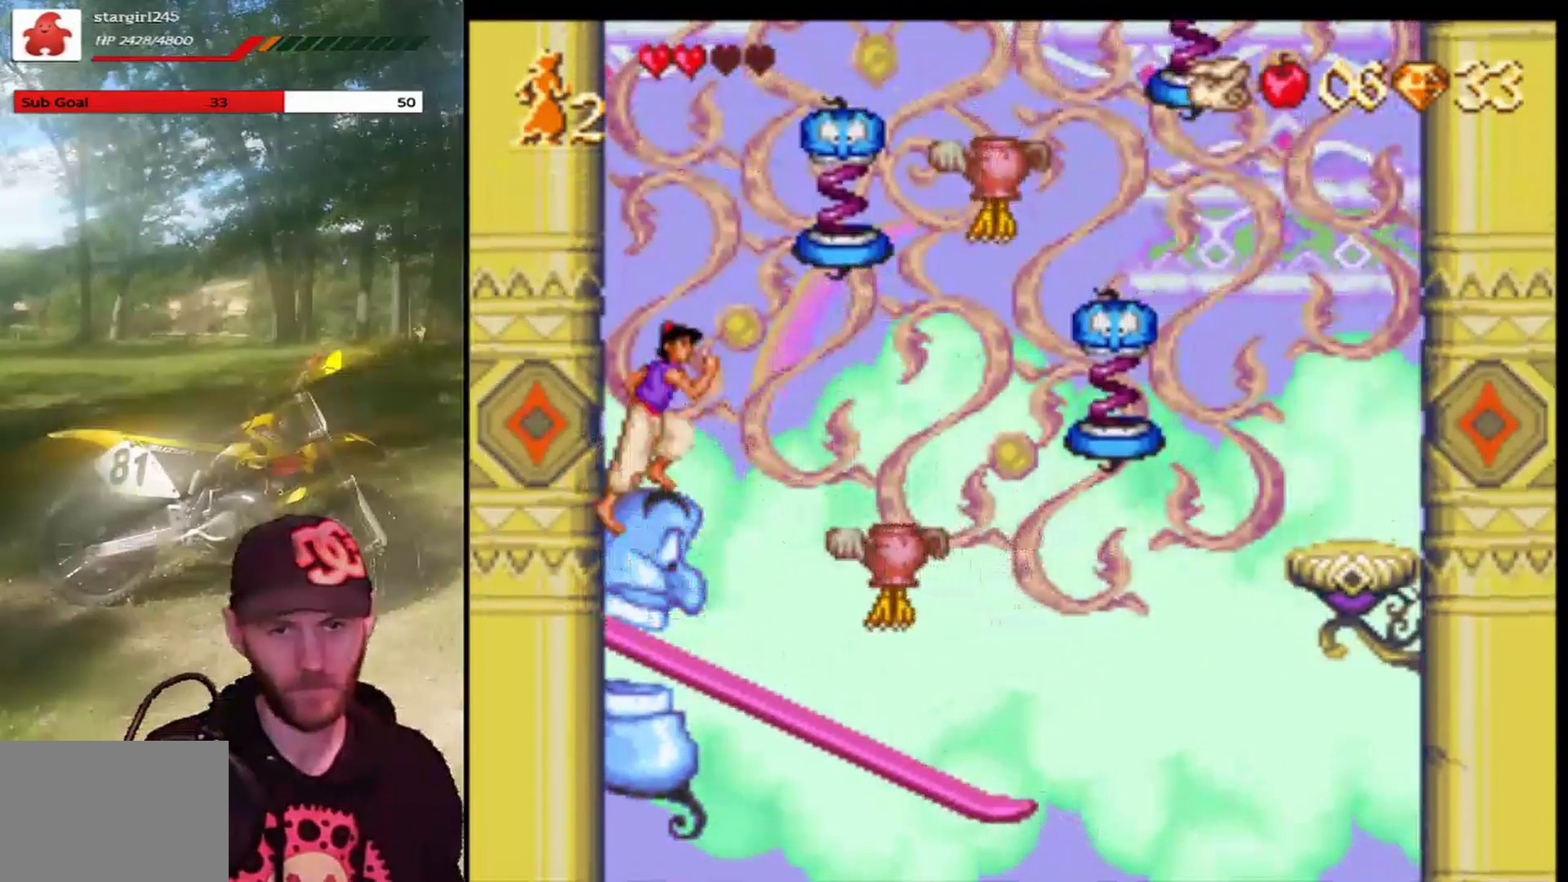
{"buttons": ["CROSS", "DPAD_RIGHT"], "left_stick": "center", "events": [[133, "CROSS", "up"], [167, "DPAD_RIGHT", "up"], [334, "DPAD_RIGHT", "down"], [400, "CROSS", "down"]]}
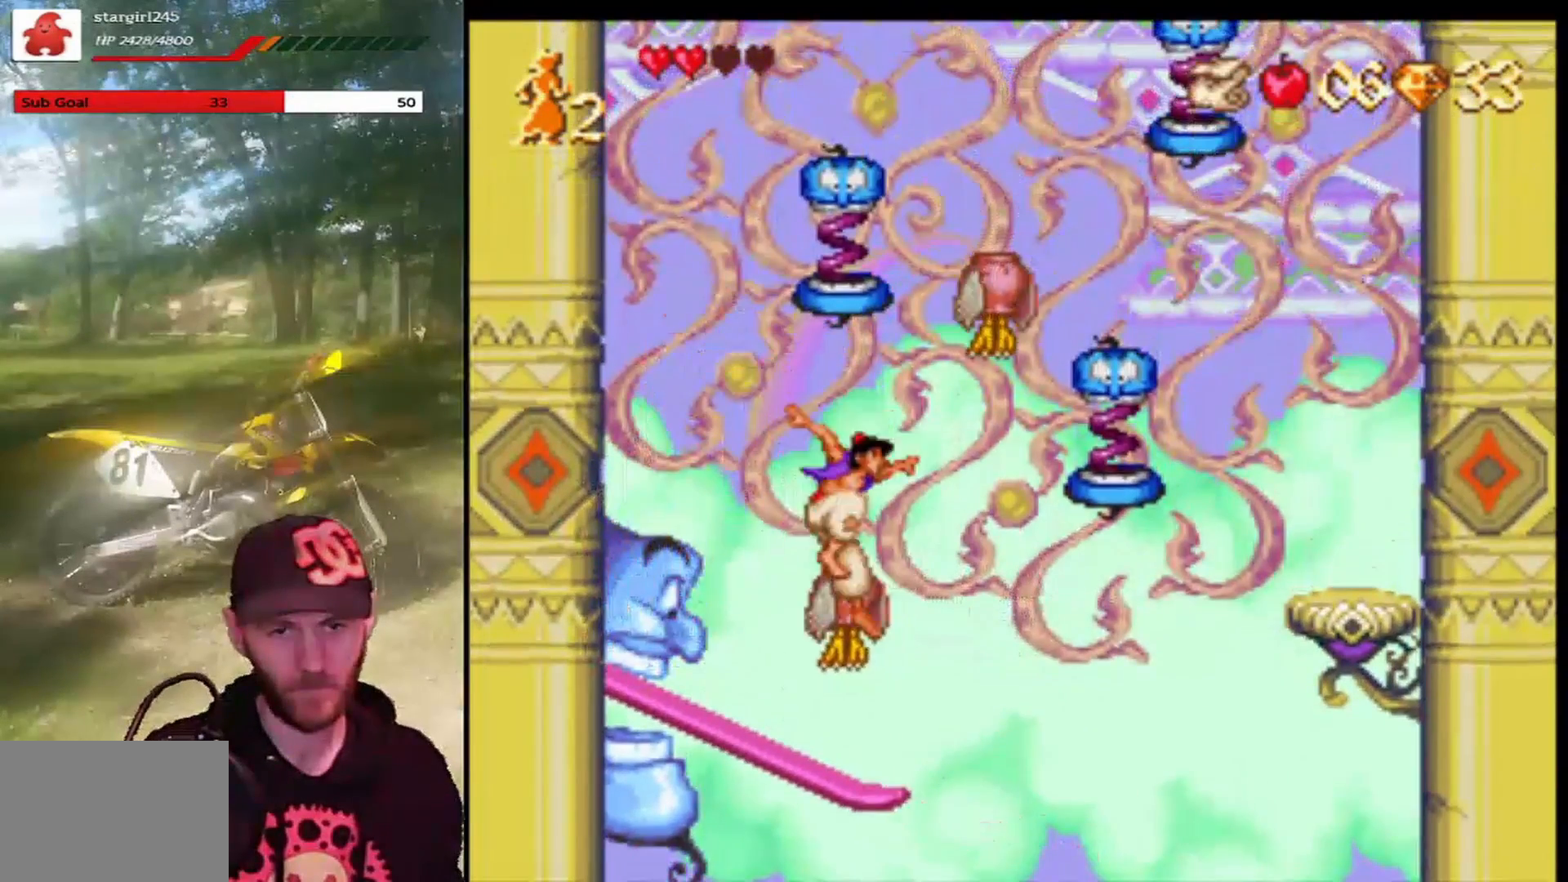
{"buttons": ["CROSS", "DPAD_RIGHT"], "left_stick": "center", "events": []}
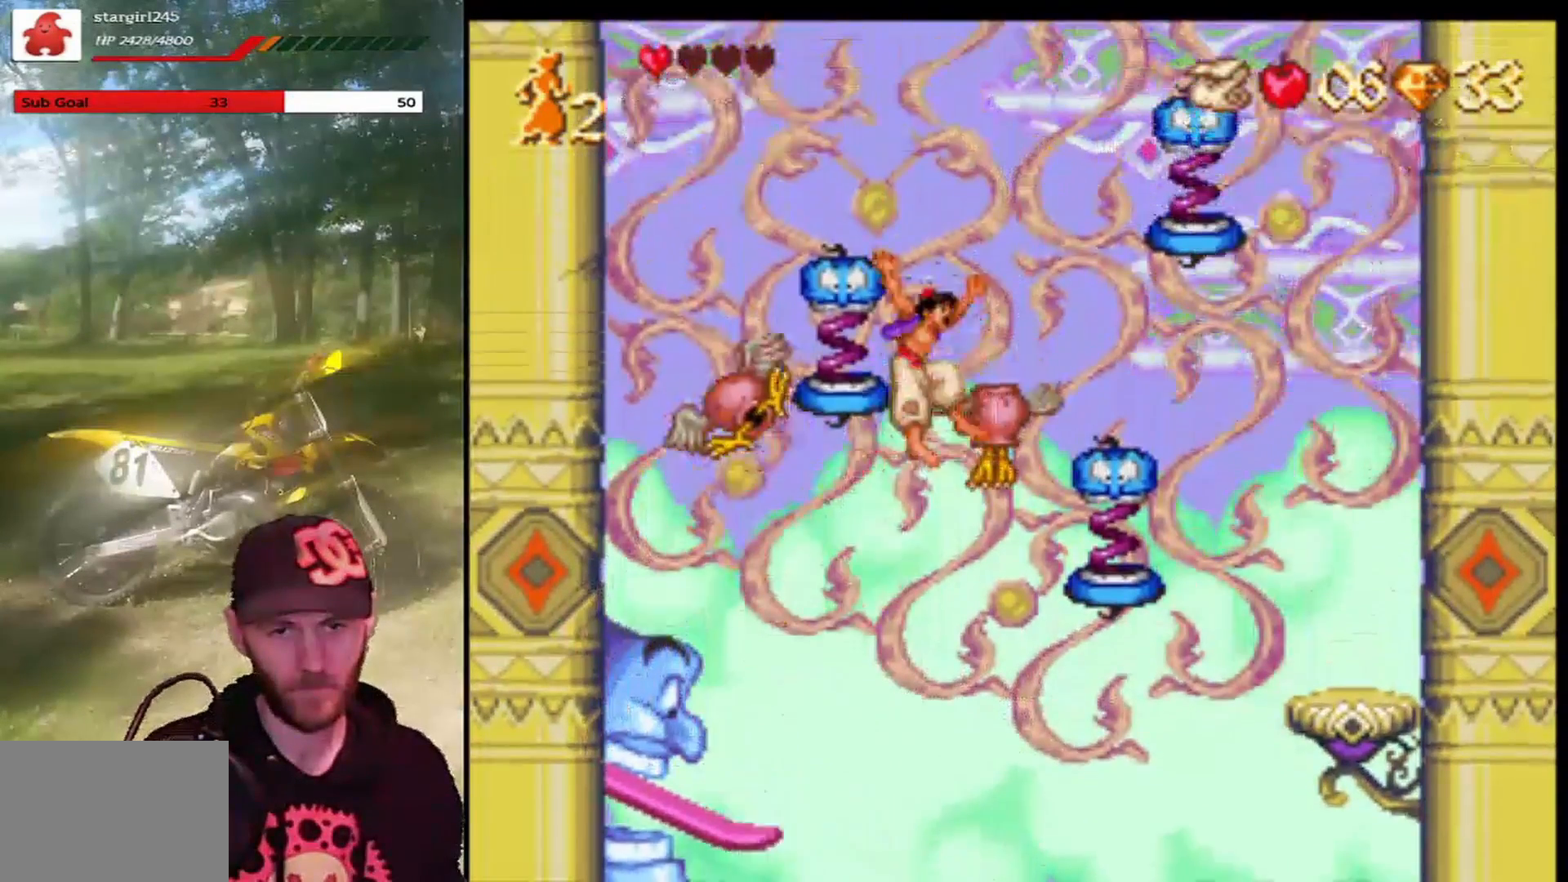
{"buttons": ["CROSS", "DPAD_RIGHT"], "left_stick": "center", "events": []}
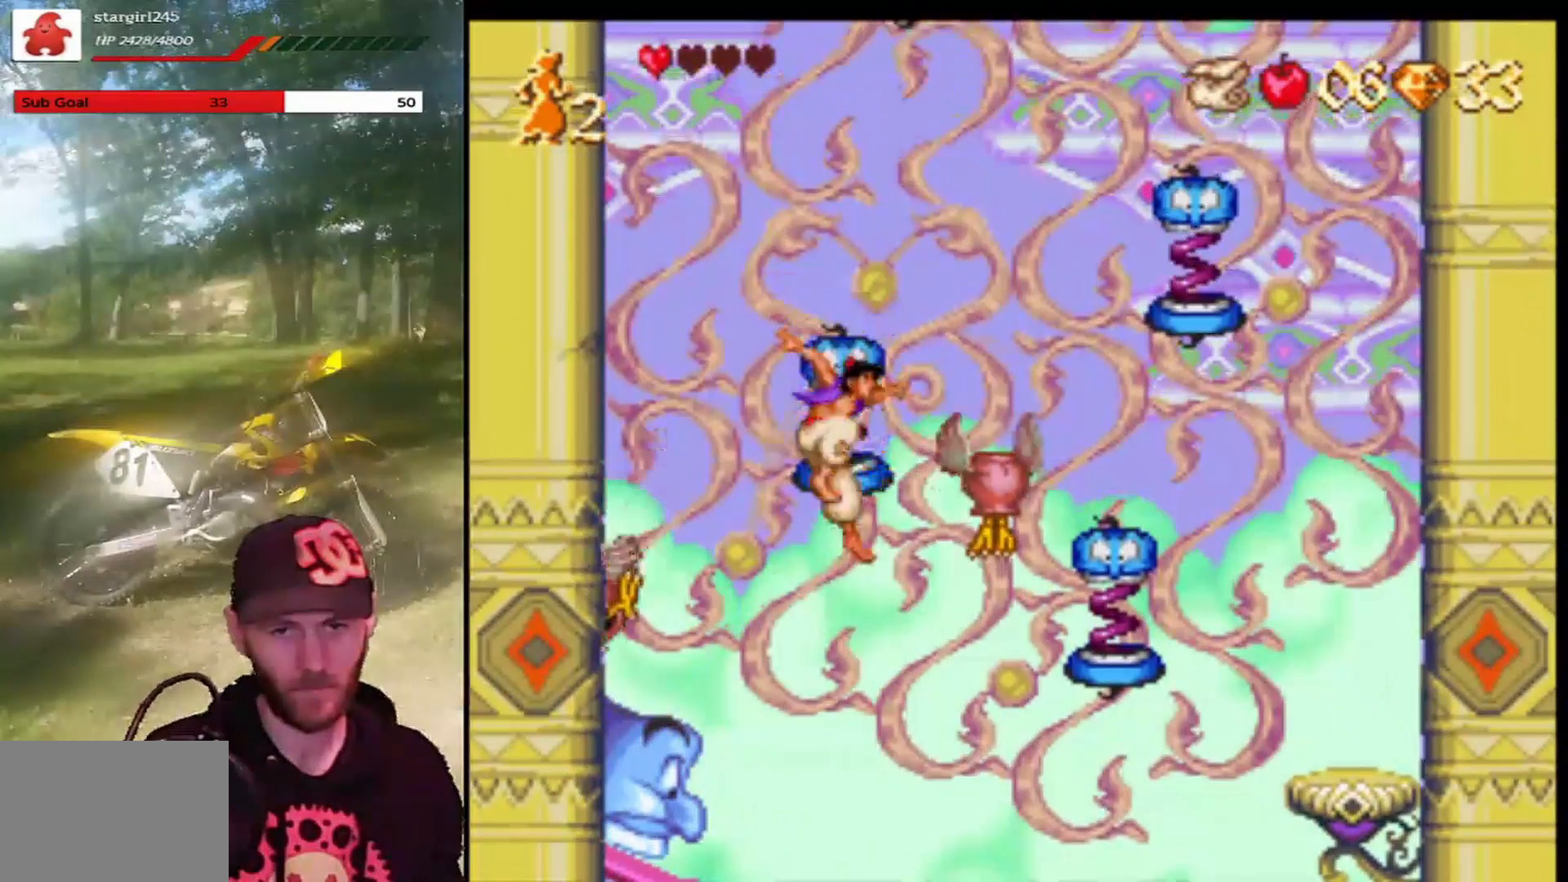
{"buttons": ["CROSS", "R1", "DPAD_LEFT"], "left_stick": "center", "events": [[34, "DPAD_RIGHT", "up"], [67, "DPAD_LEFT", "down"], [134, "R1", "down"]]}
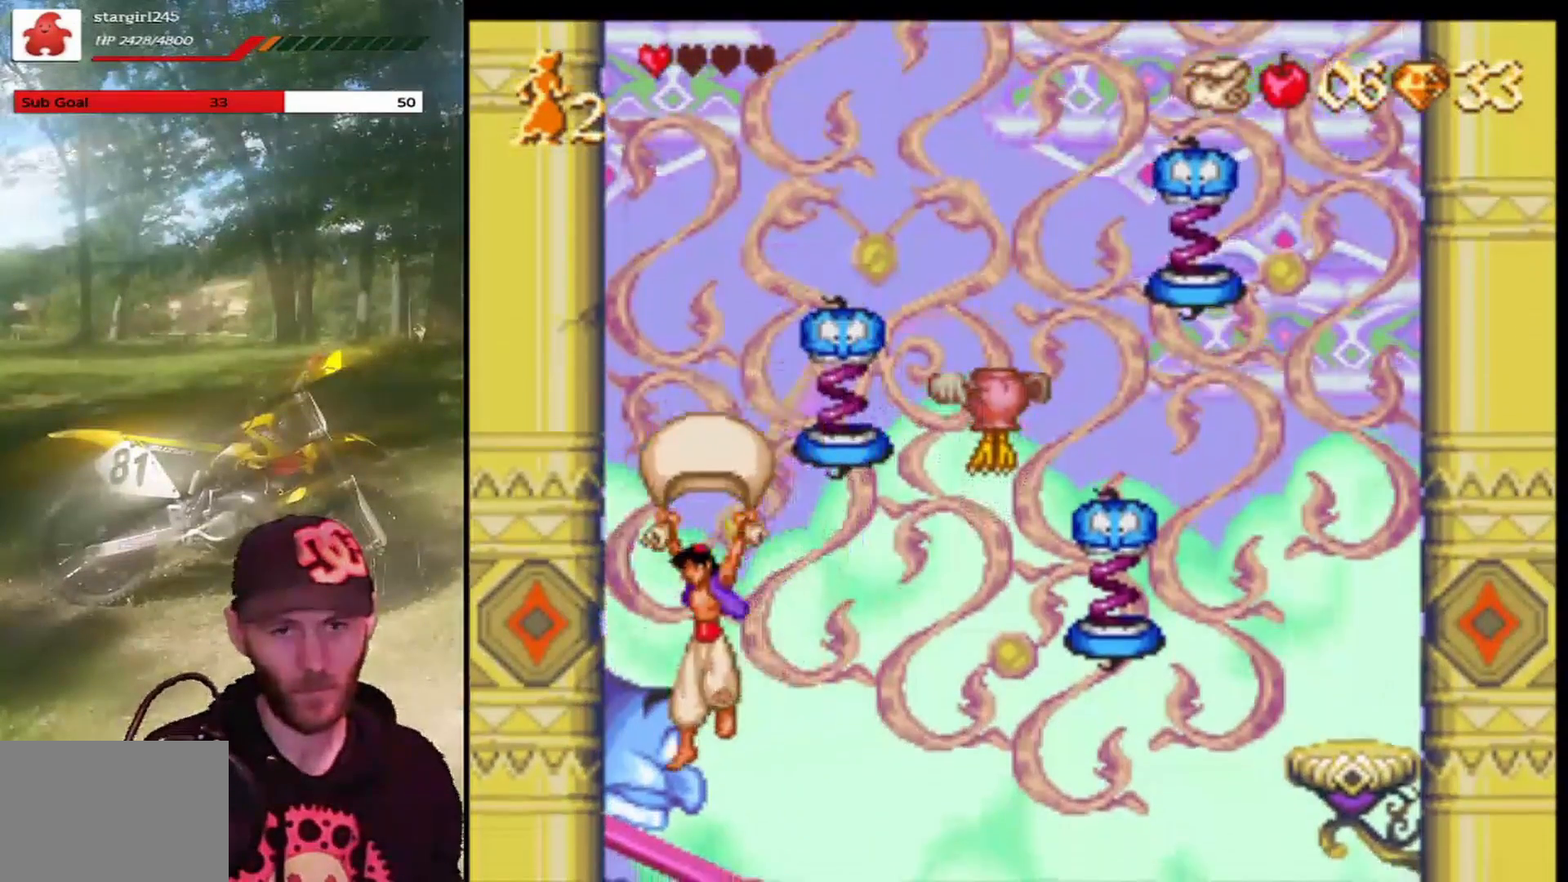
{"buttons": ["DPAD_RIGHT"], "left_stick": "center", "events": [[300, "DPAD_LEFT", "up"], [300, "R1", "up"], [334, "CROSS", "up"], [434, "DPAD_RIGHT", "down"]]}
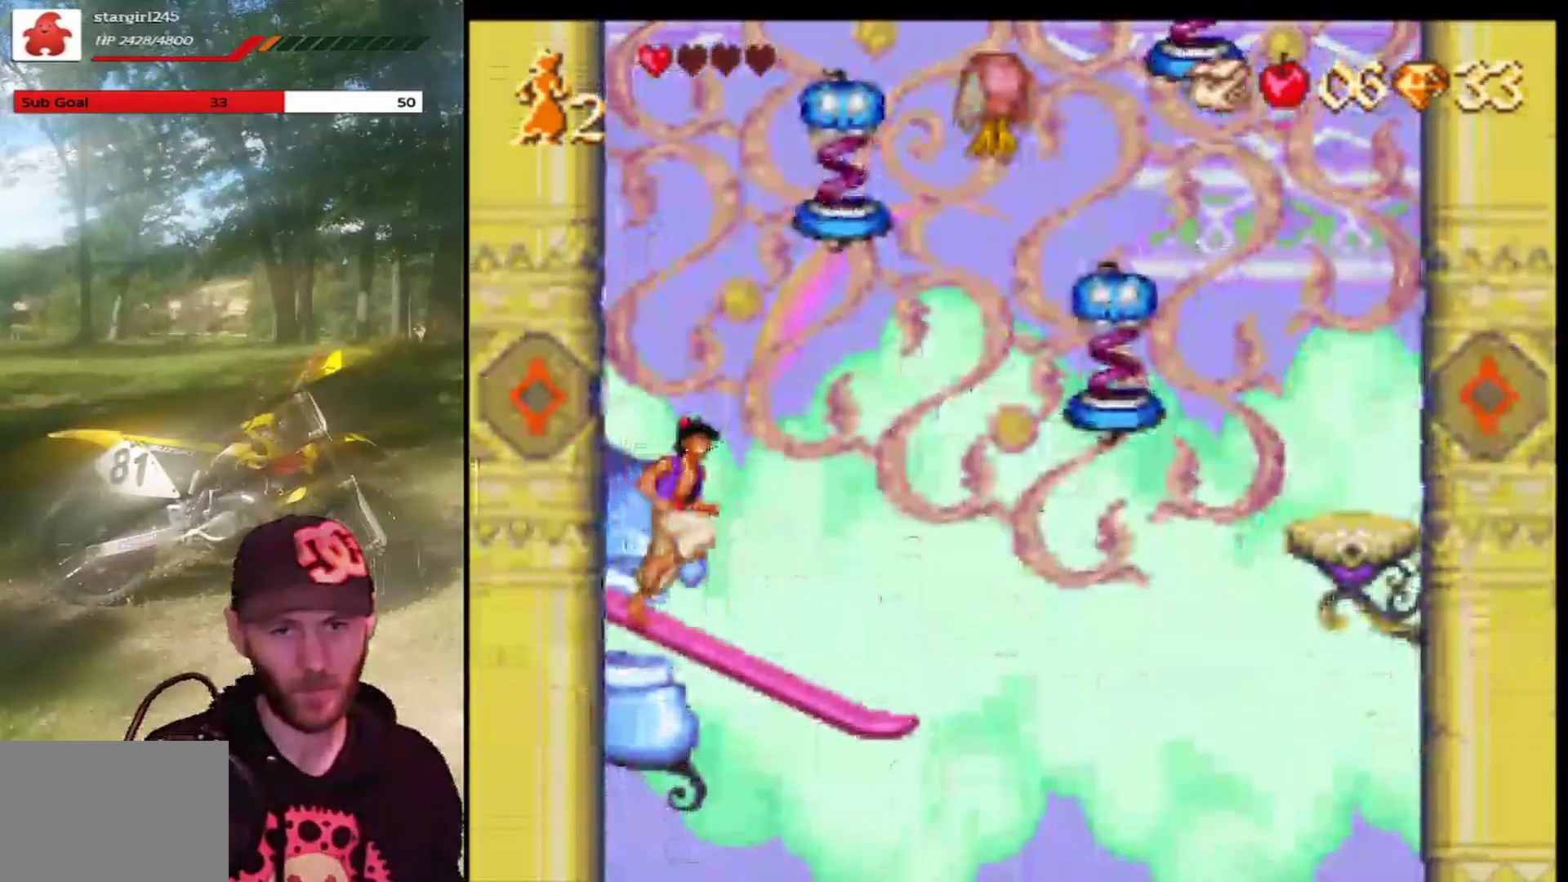
{"buttons": ["CROSS", "R1", "DPAD_RIGHT"], "left_stick": "center", "events": [[201, "CROSS", "down"], [501, "R1", "down"]]}
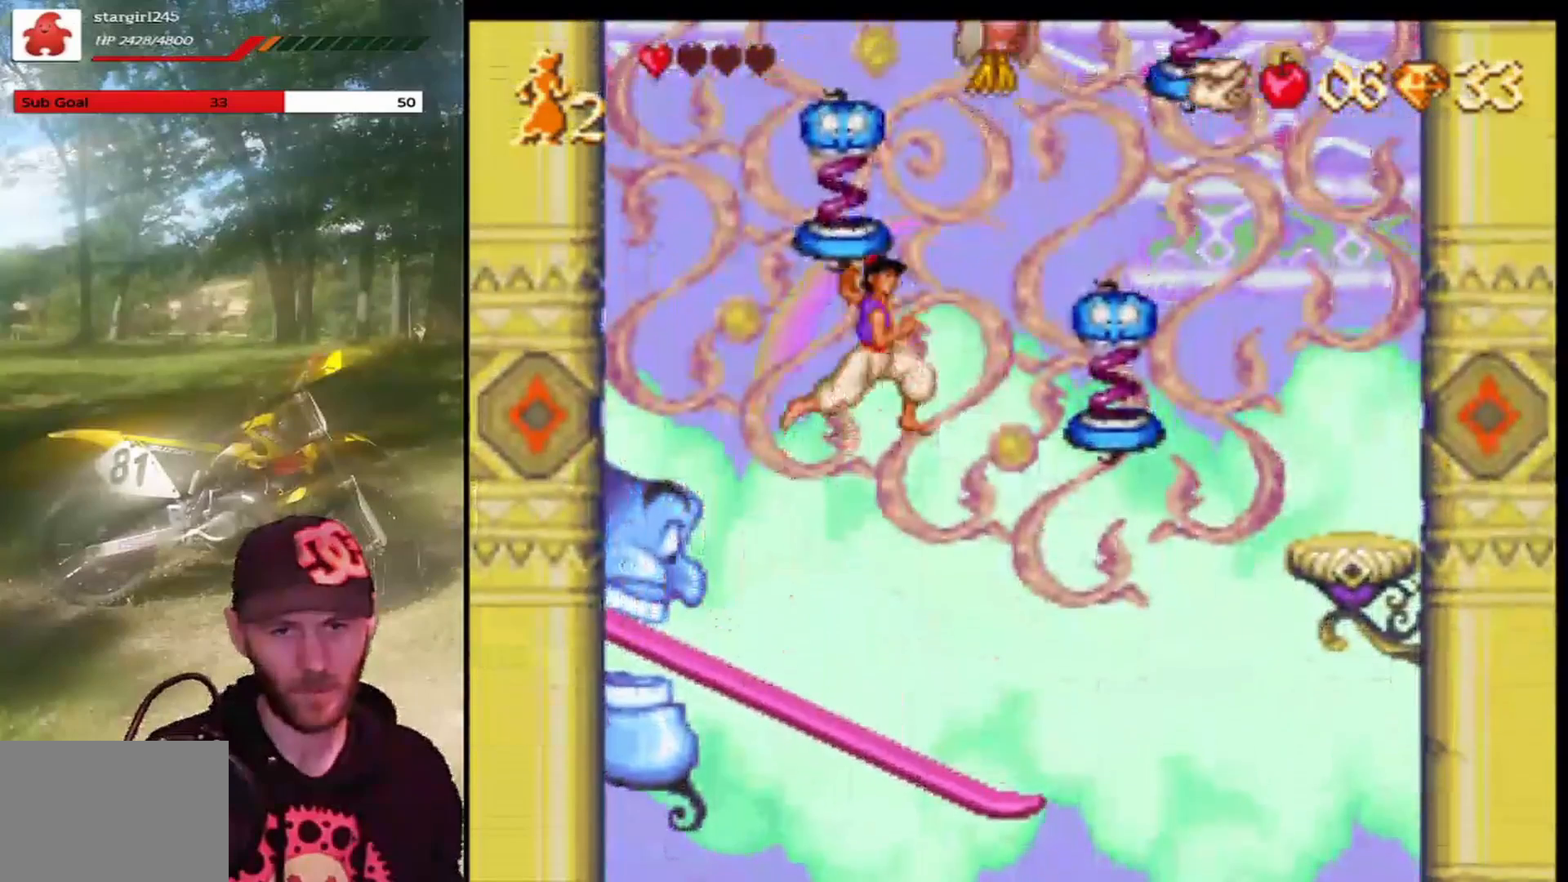
{"buttons": ["CROSS", "R1", "DPAD_RIGHT"], "left_stick": "center", "events": []}
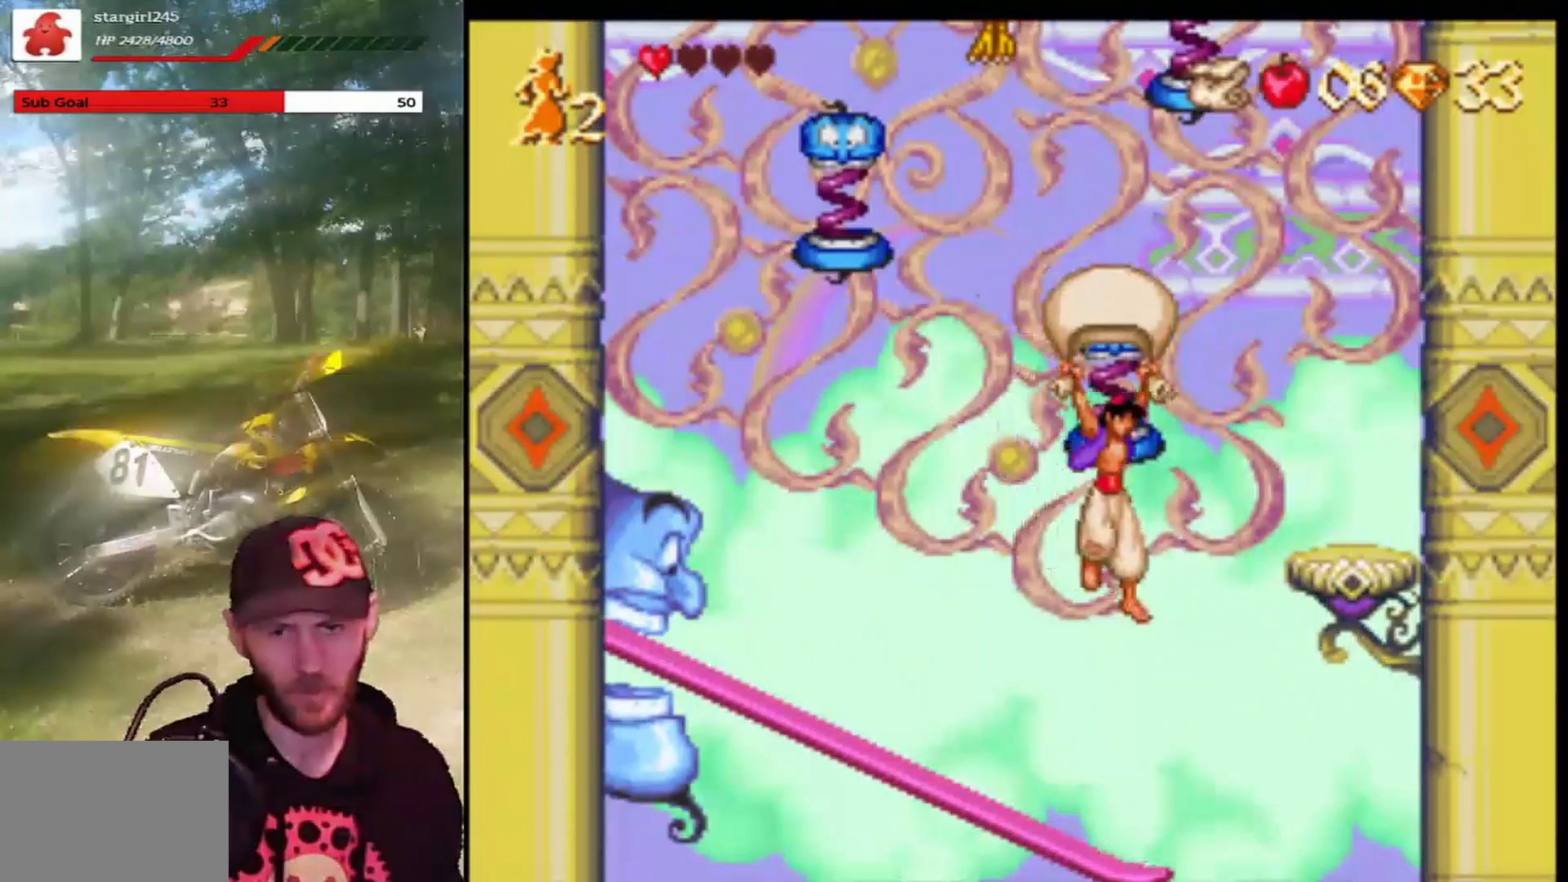
{"buttons": ["CROSS", "R1", "DPAD_RIGHT"], "left_stick": "center", "events": []}
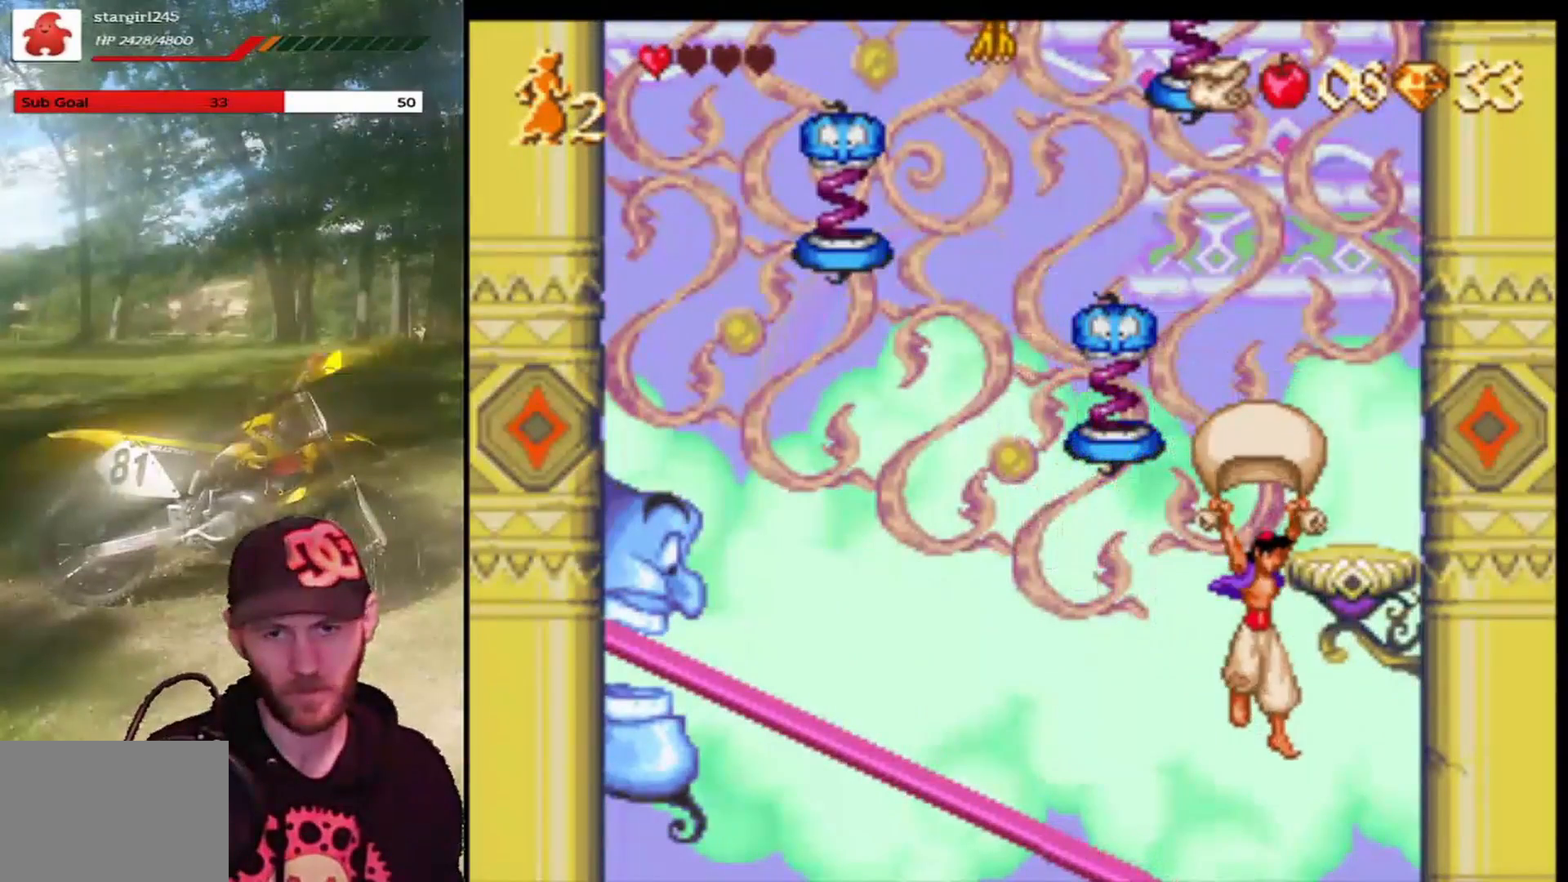
{"buttons": ["DPAD_UP"], "left_stick": "center", "events": [[133, "DPAD_RIGHT", "up"], [133, "R1", "up"], [167, "CROSS", "up"], [233, "DPAD_UP", "down"], [400, "DPAD_UP", "up"], [467, "DPAD_UP", "down"]]}
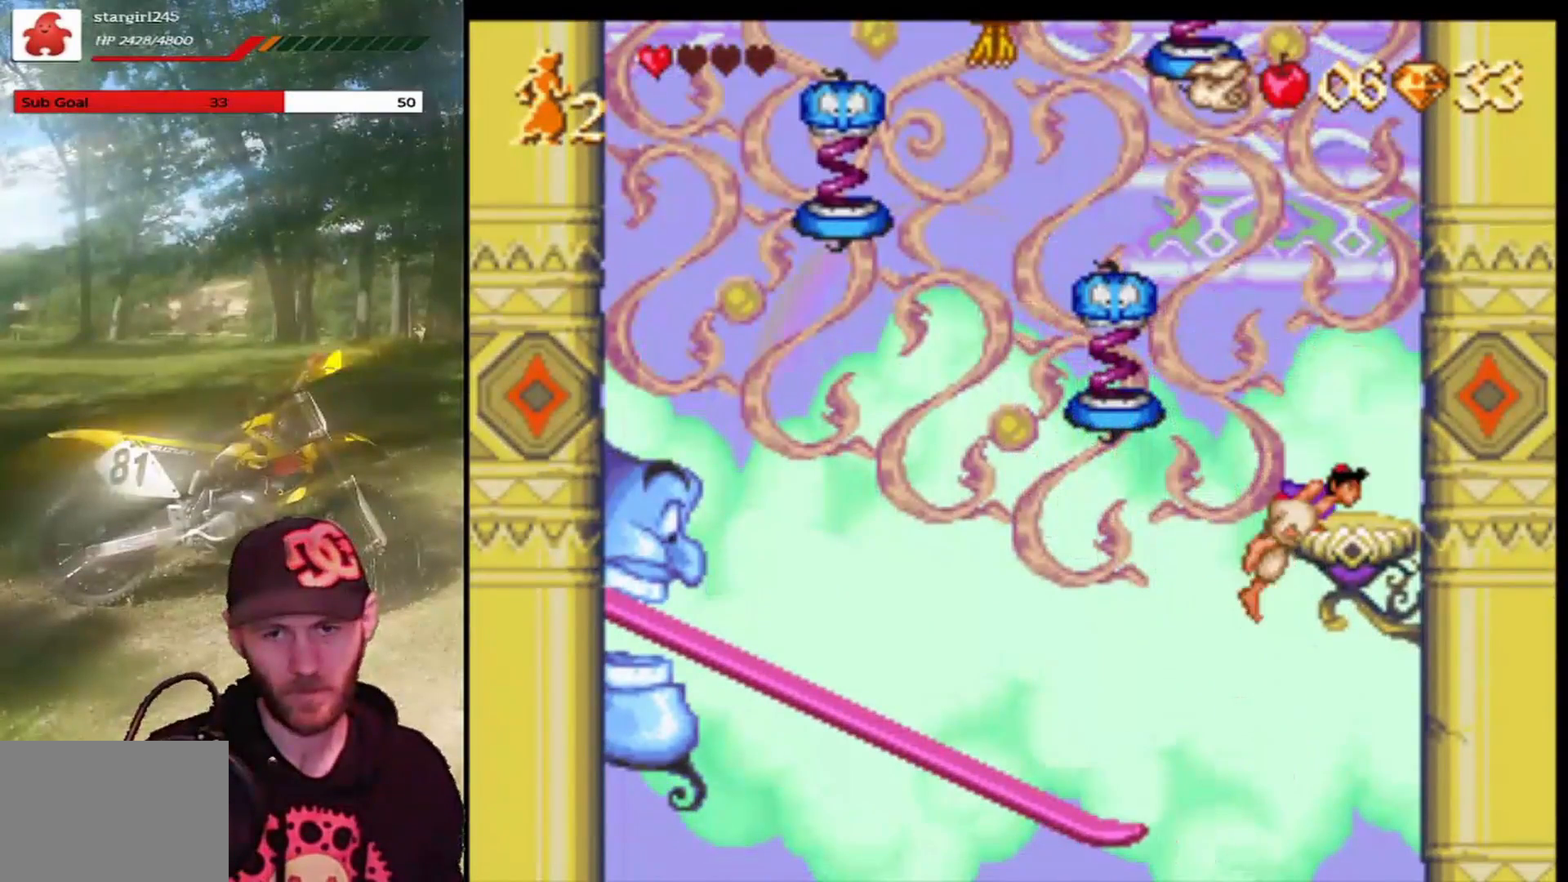
{"buttons": [], "left_stick": "center", "events": [[67, "DPAD_UP", "up"], [167, "DPAD_RIGHT", "down"], [501, "DPAD_RIGHT", "up"]]}
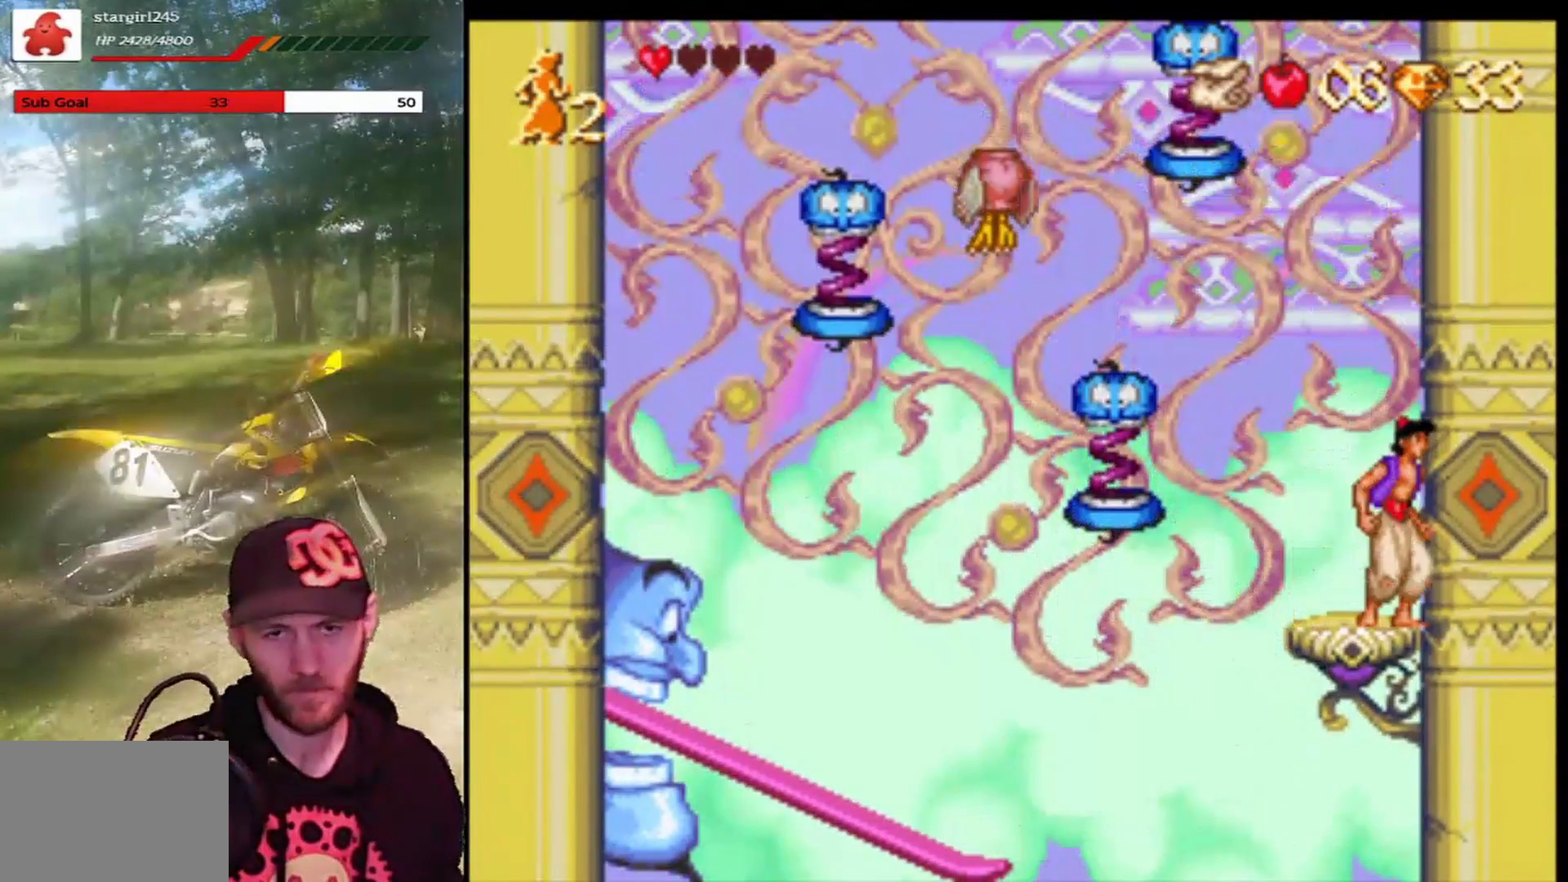
{"buttons": [], "left_stick": "center", "events": [[133, "DPAD_LEFT", "down"], [167, "DPAD_LEFT", "up"], [334, "CROSS", "down"], [434, "CROSS", "up"]]}
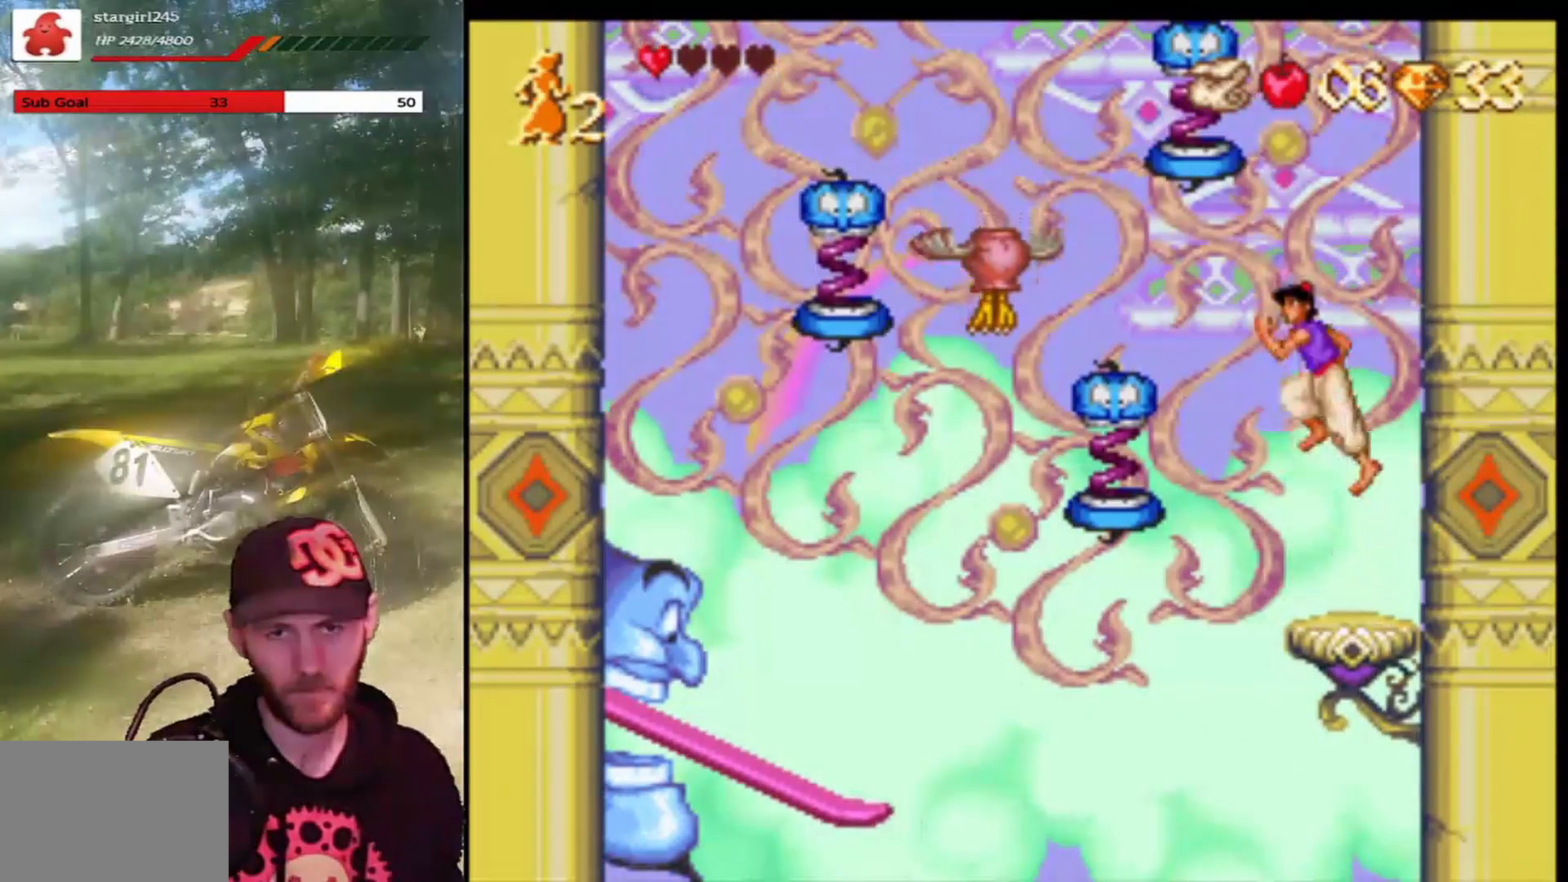
{"buttons": [], "left_stick": "center", "events": [[67, "CIRCLE", "down"], [200, "CIRCLE", "up"]]}
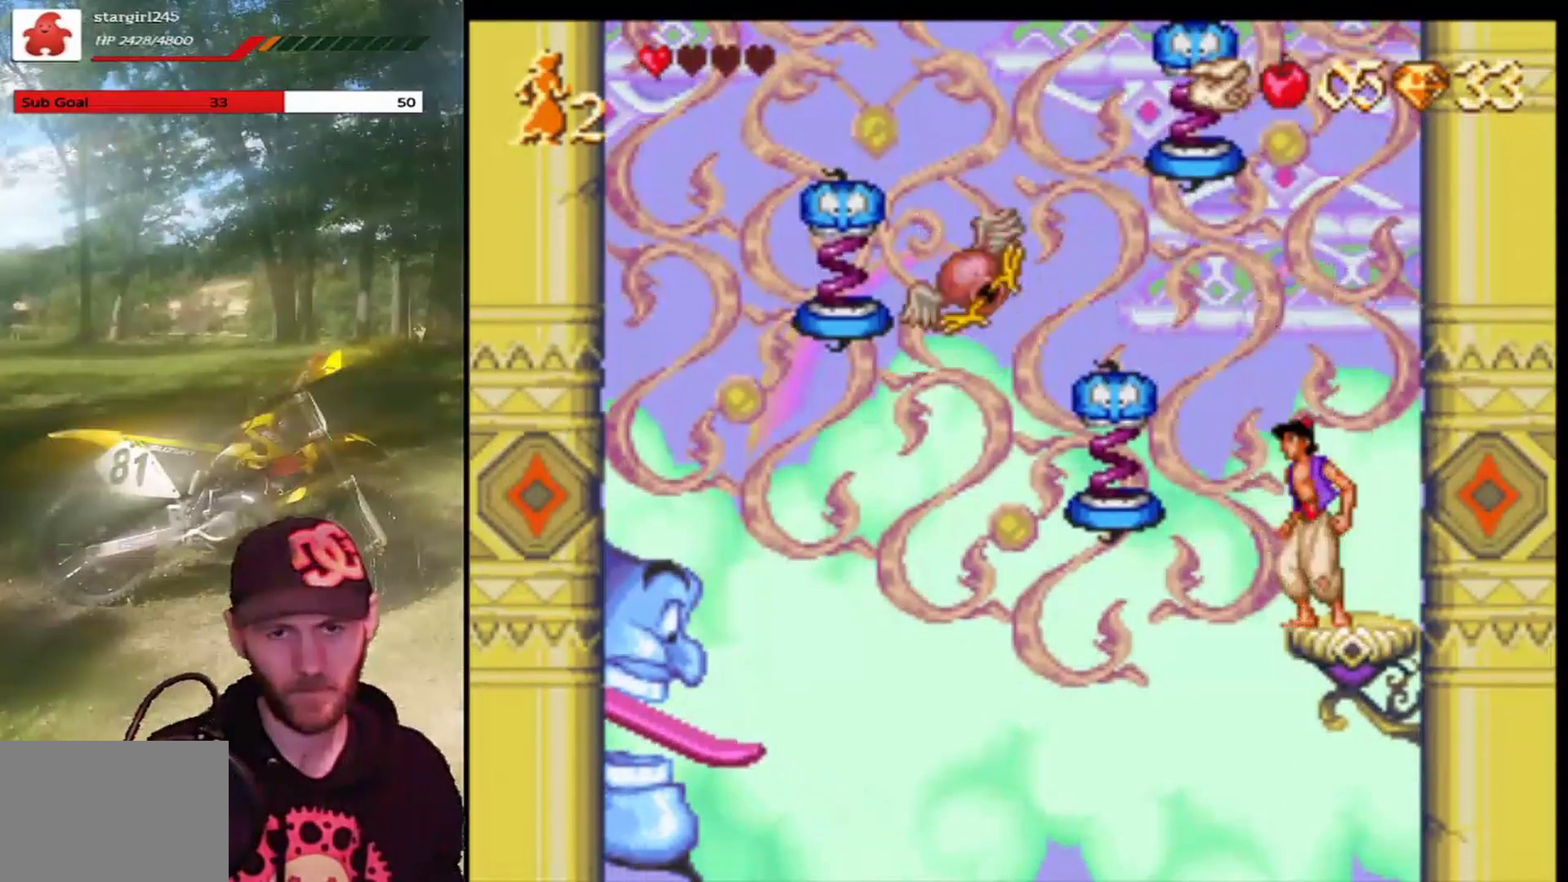
{"buttons": ["DPAD_LEFT"], "left_stick": "center", "events": [[233, "CROSS", "down"], [266, "DPAD_LEFT", "down"], [500, "CROSS", "up"]]}
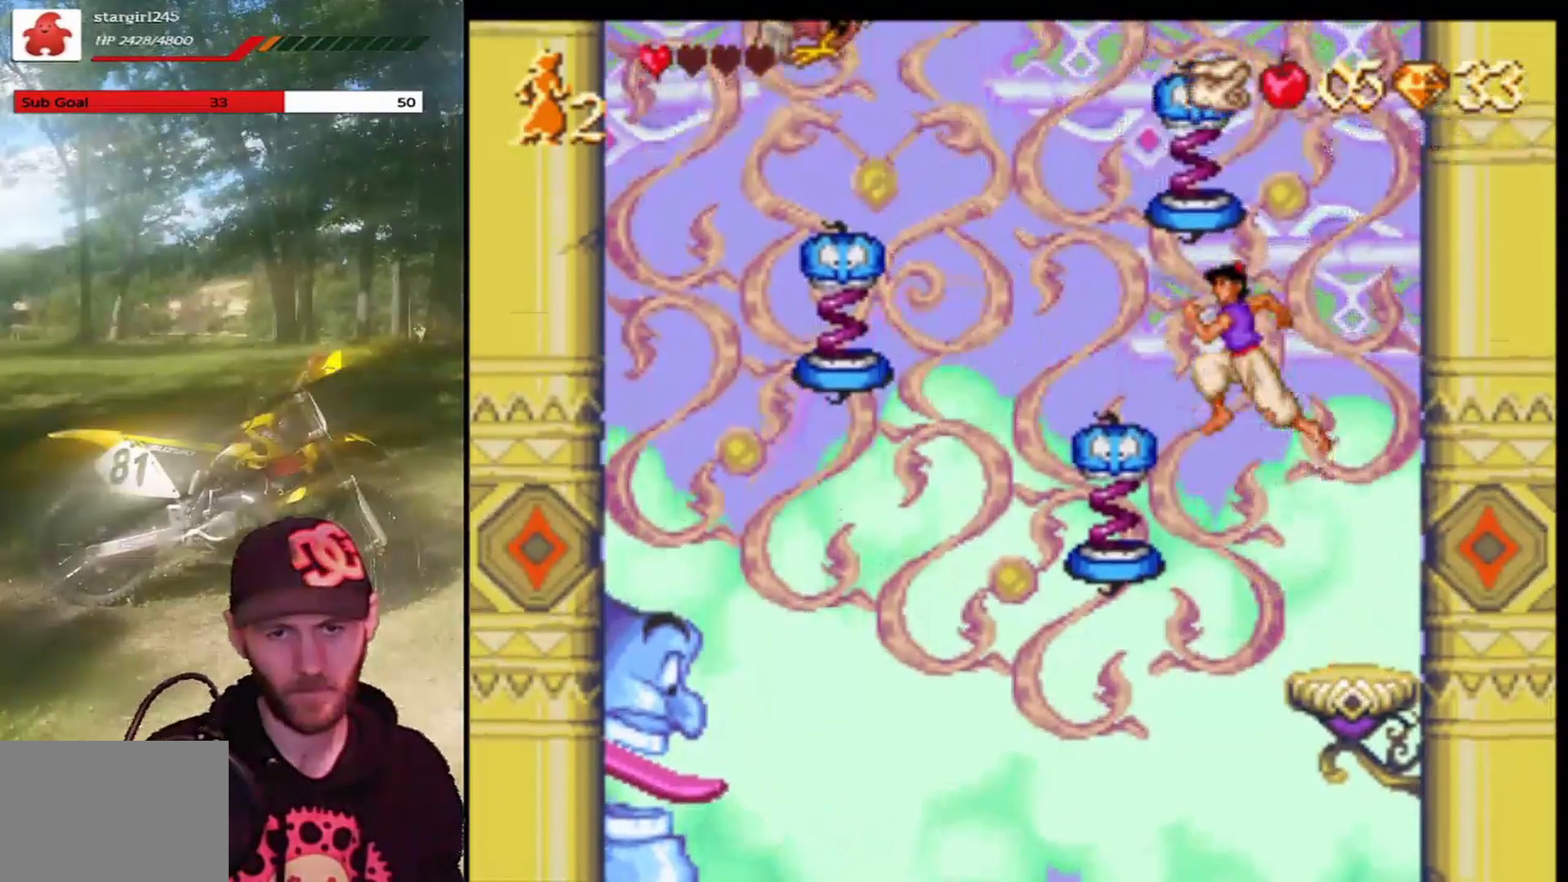
{"buttons": ["CROSS", "DPAD_LEFT"], "left_stick": "center", "events": [[67, "CROSS", "down"]]}
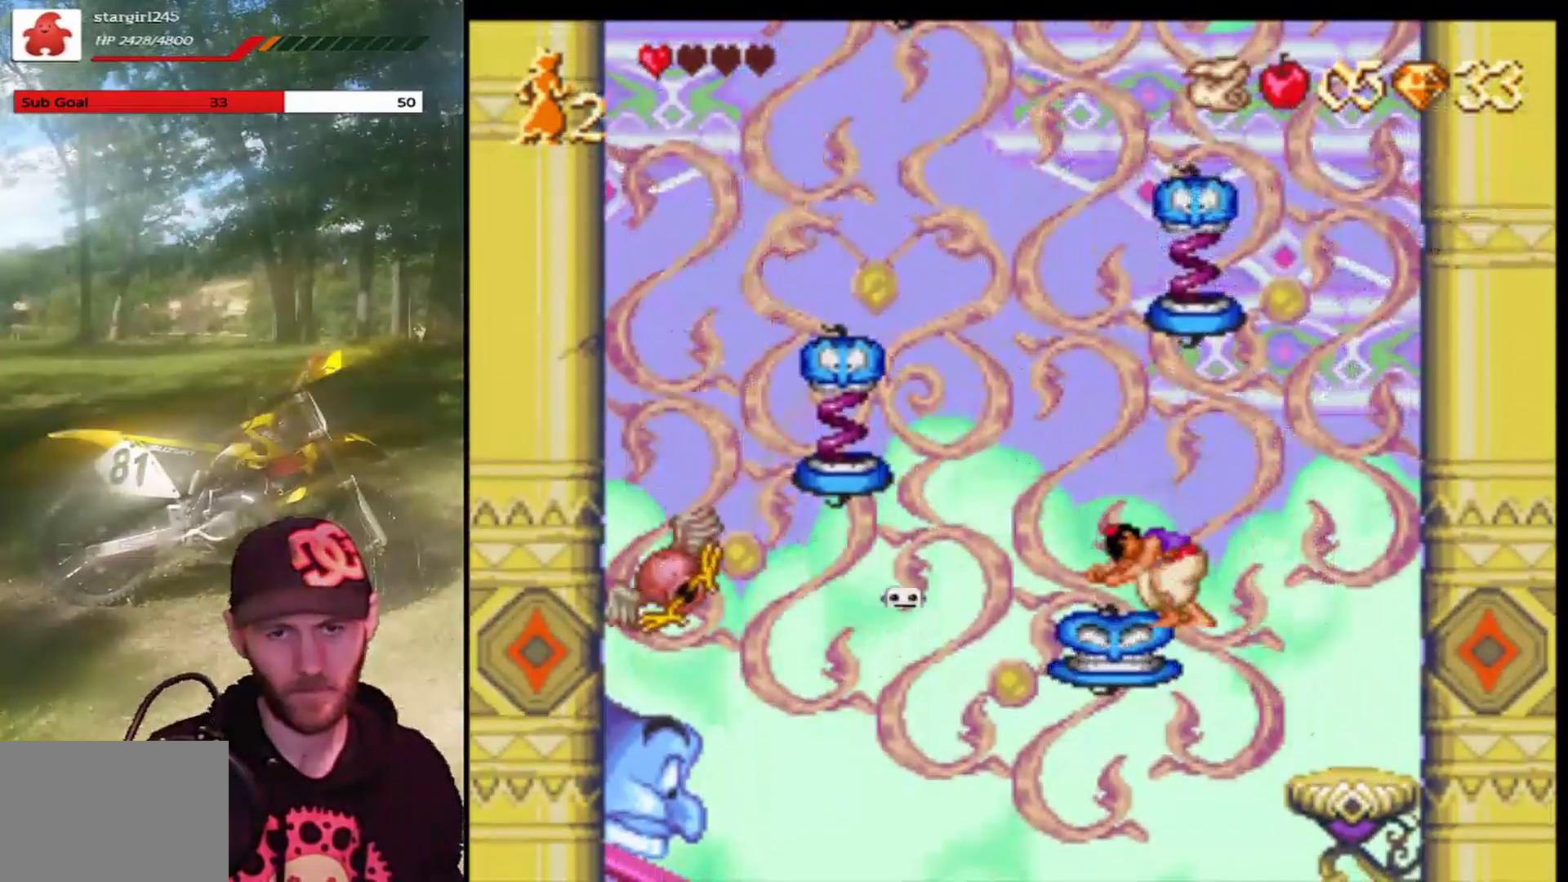
{"buttons": ["CROSS", "DPAD_LEFT"], "left_stick": "center", "events": []}
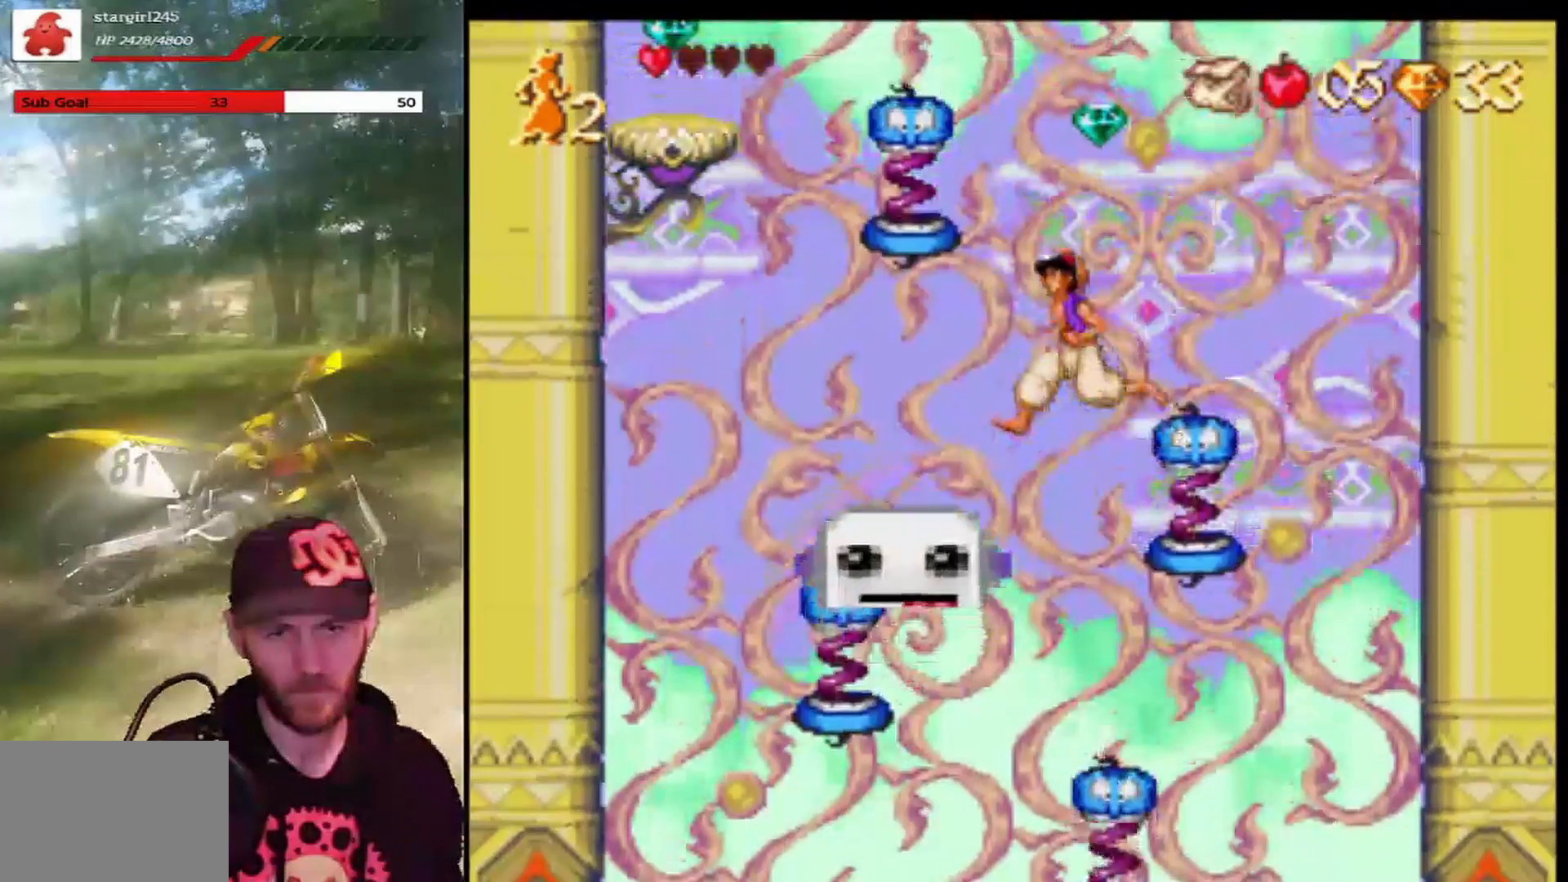
{"buttons": ["CROSS"], "left_stick": "center", "events": [[334, "DPAD_LEFT", "up"]]}
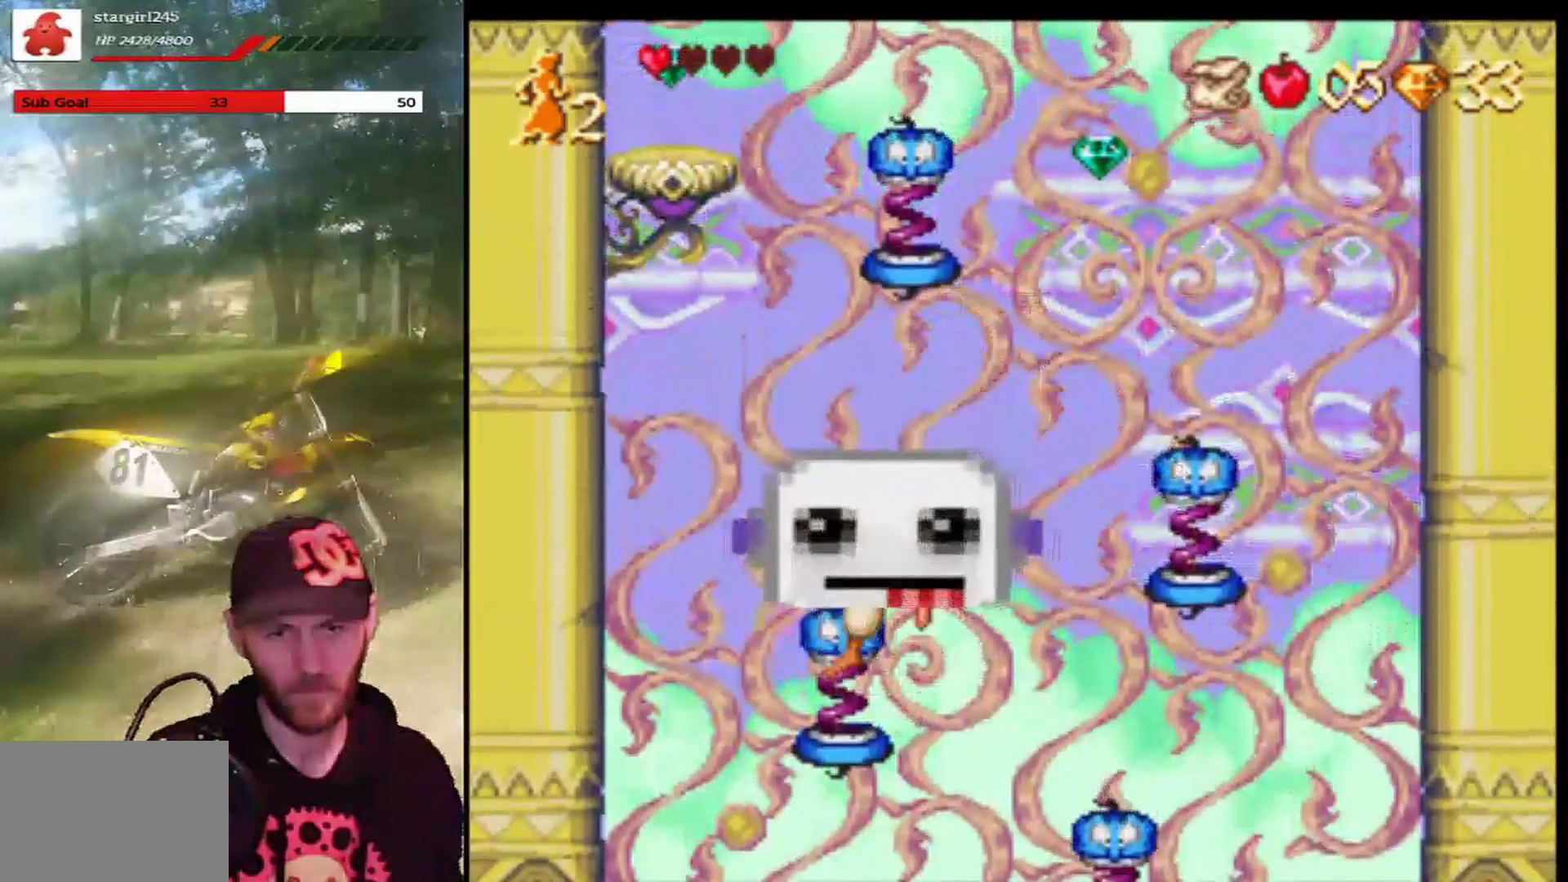
{"buttons": ["CROSS", "DPAD_RIGHT"], "left_stick": "center", "events": [[200, "DPAD_RIGHT", "down"]]}
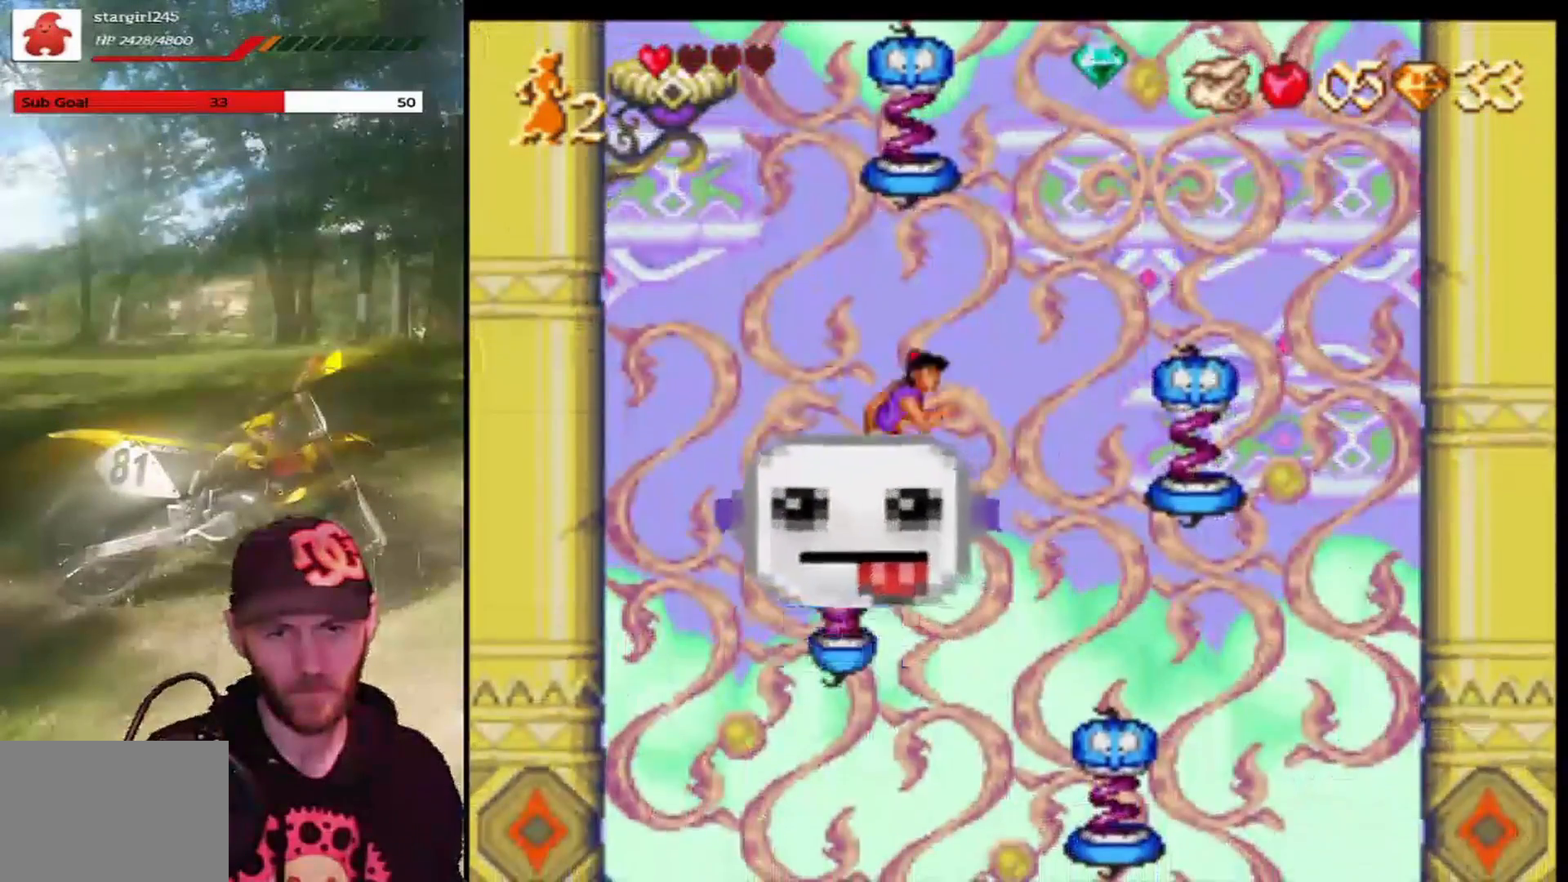
{"buttons": ["CROSS", "DPAD_RIGHT"], "left_stick": "center", "events": []}
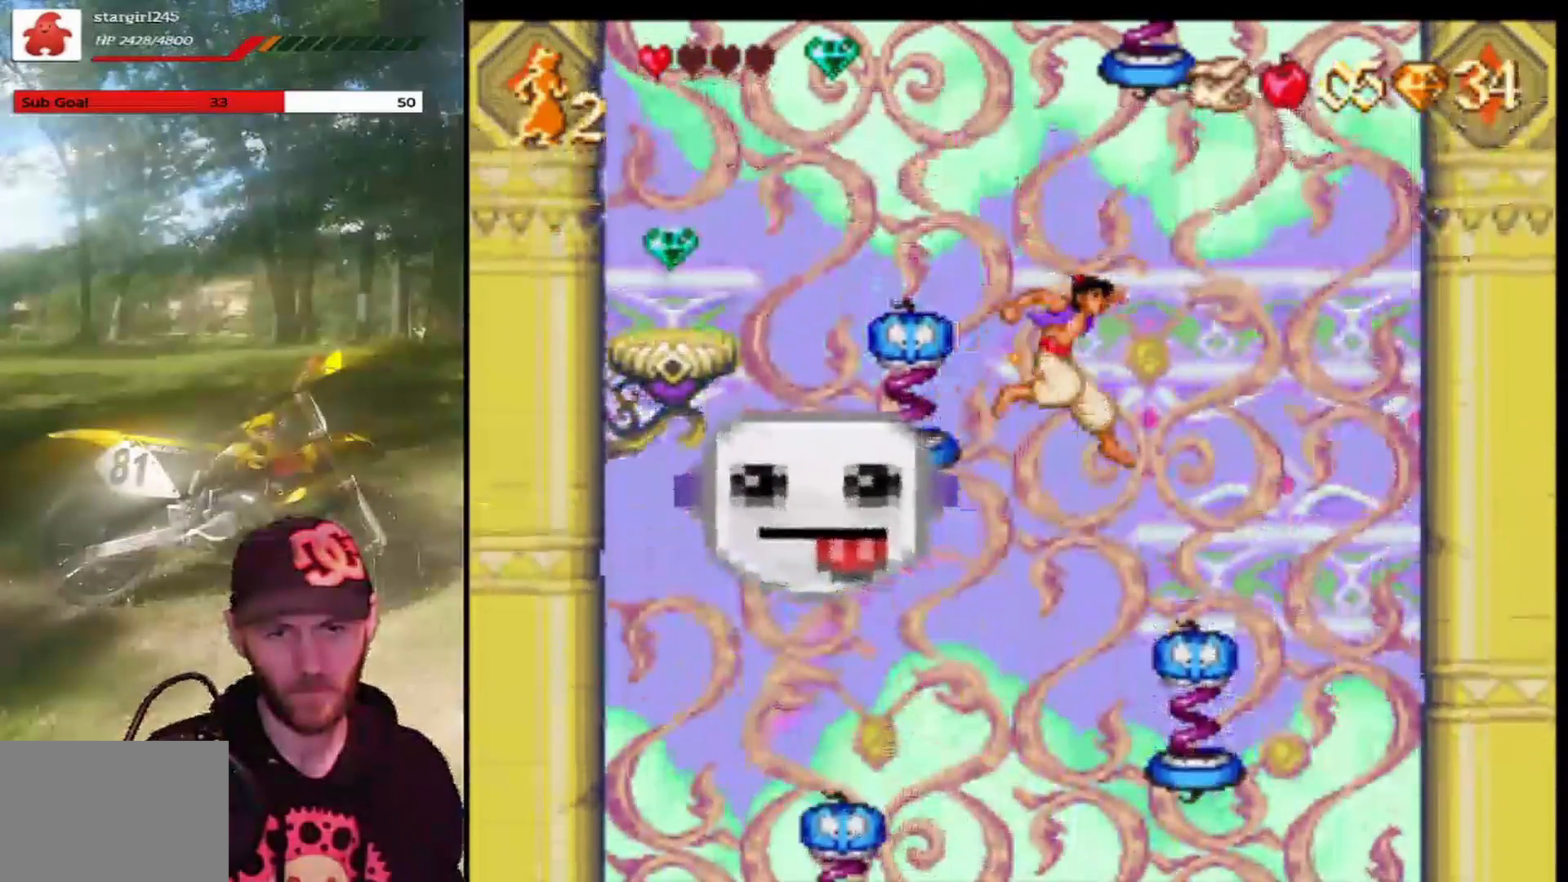
{"buttons": ["CROSS"], "left_stick": "center", "events": [[200, "DPAD_RIGHT", "up"], [300, "DPAD_LEFT", "down"], [433, "DPAD_LEFT", "up"]]}
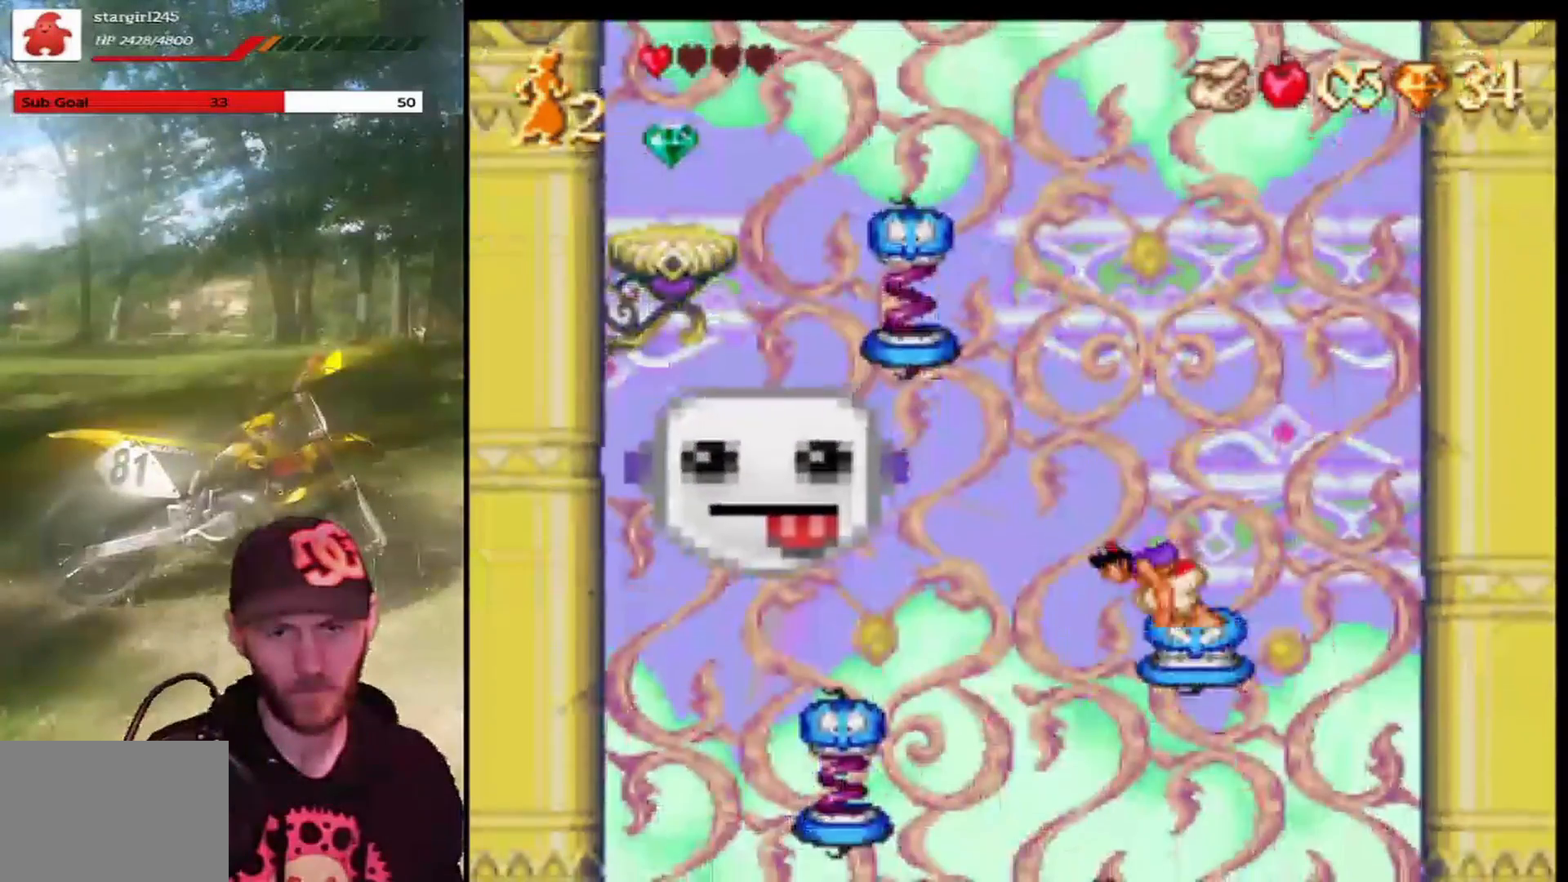
{"buttons": ["CROSS", "DPAD_LEFT"], "left_stick": "center", "events": [[67, "DPAD_LEFT", "down"]]}
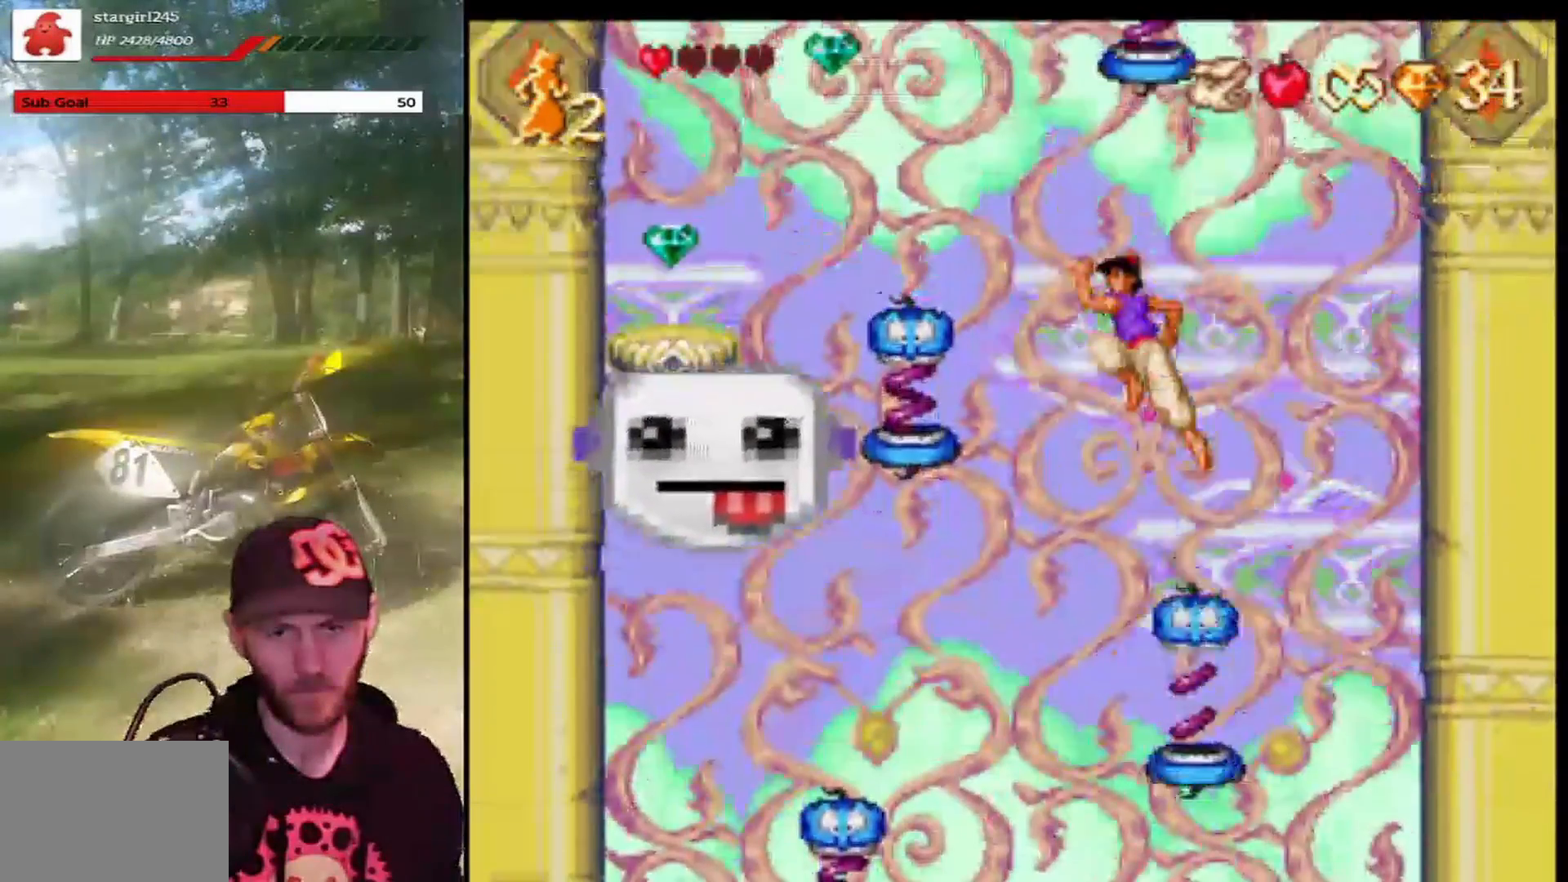
{"buttons": ["CROSS", "DPAD_LEFT"], "left_stick": "center", "events": []}
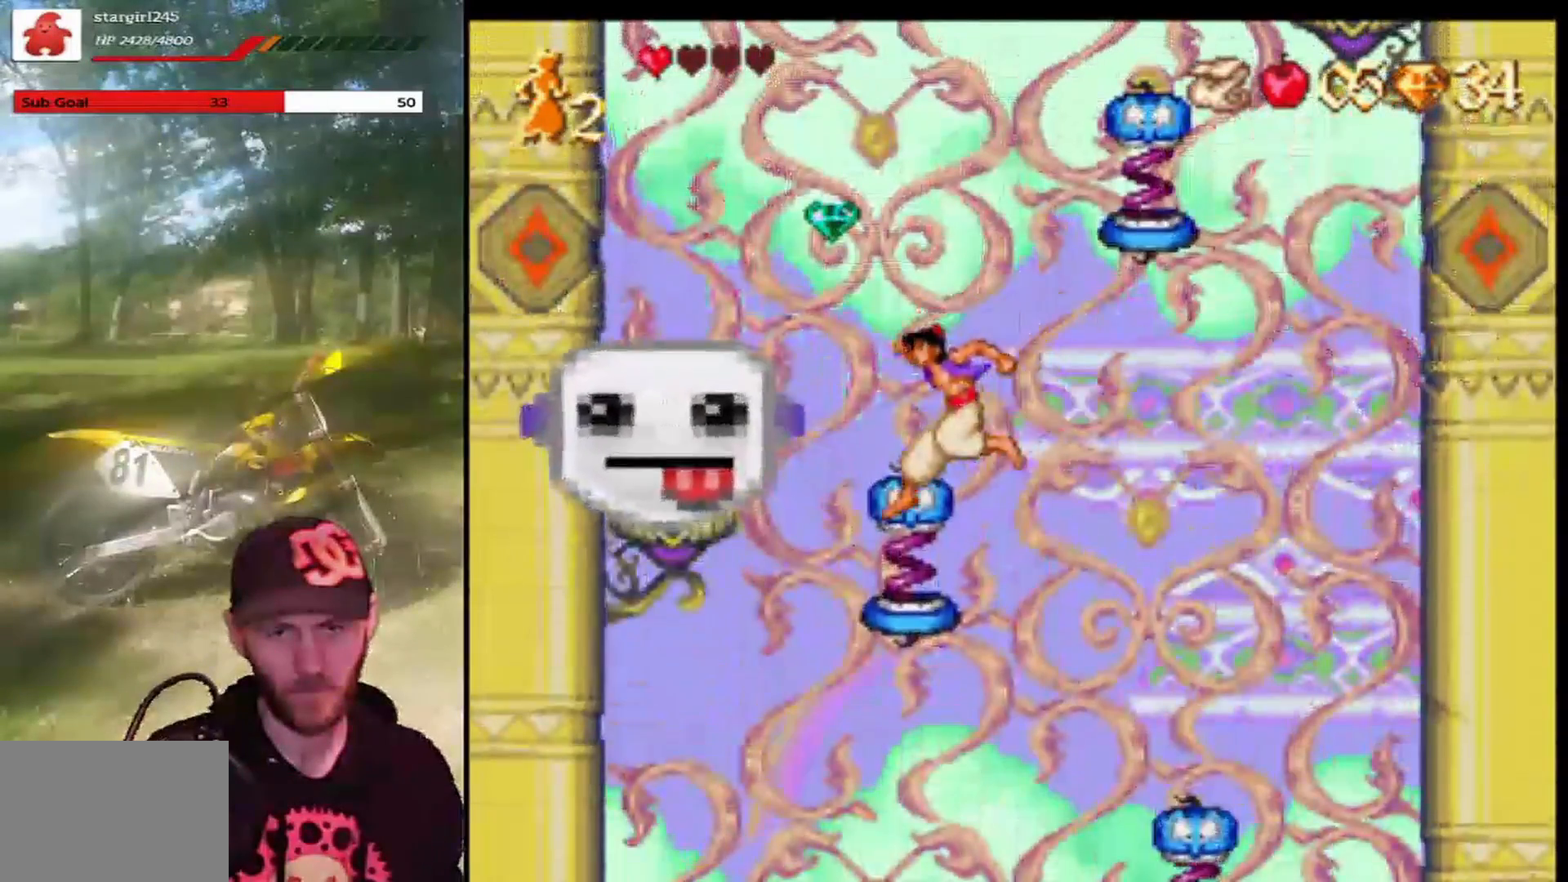
{"buttons": ["CROSS", "DPAD_LEFT"], "left_stick": "center", "events": [[33, "DPAD_LEFT", "up"], [67, "DPAD_RIGHT", "down"], [234, "DPAD_RIGHT", "up"], [434, "DPAD_LEFT", "down"]]}
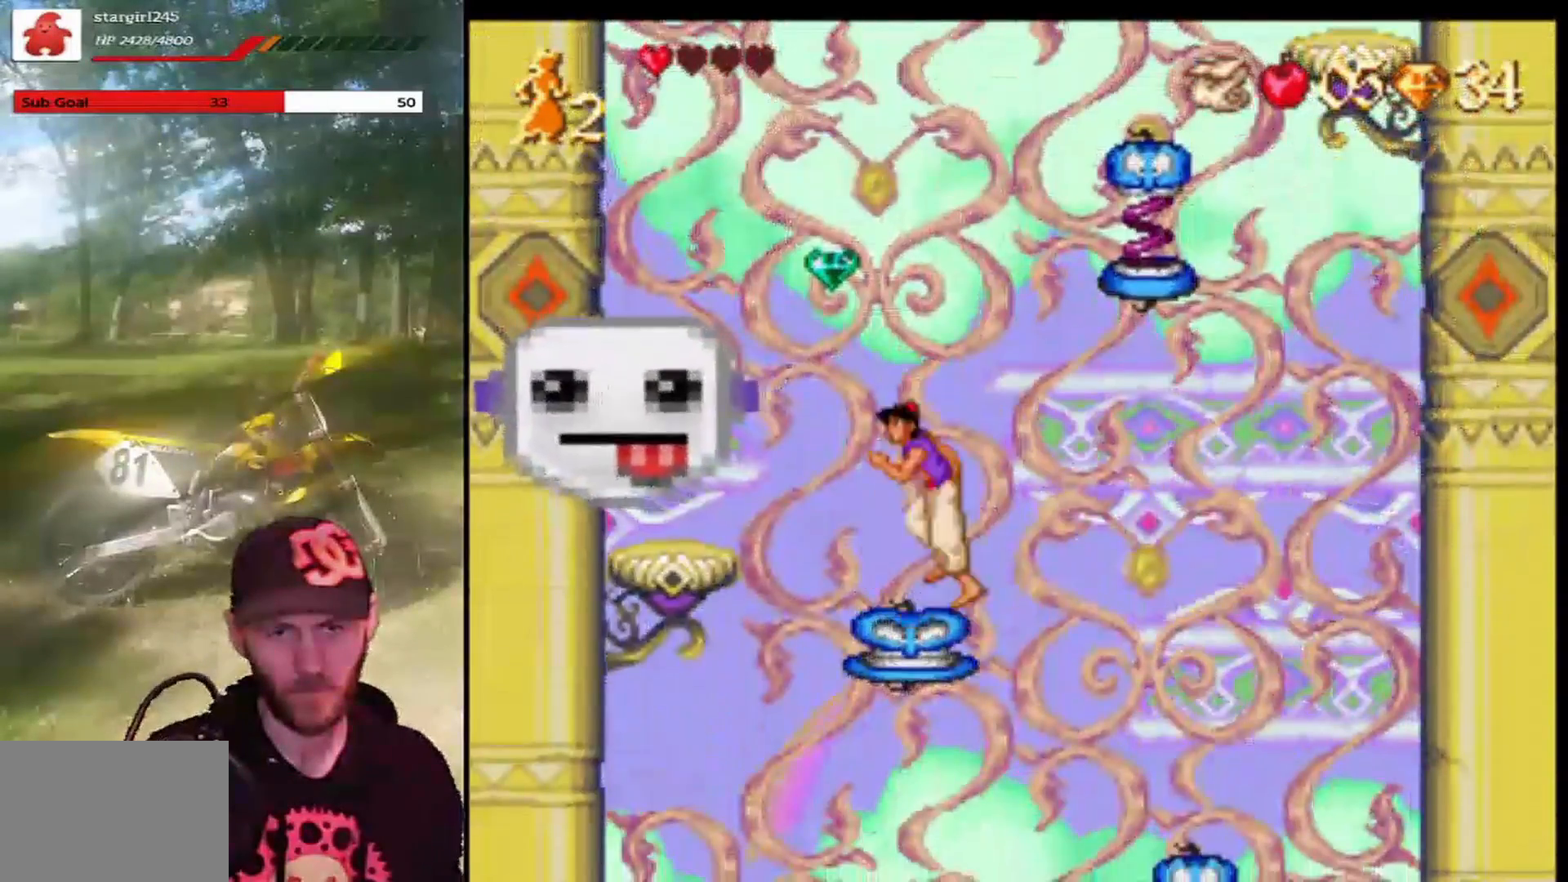
{"buttons": ["CROSS", "DPAD_LEFT"], "left_stick": "center", "events": []}
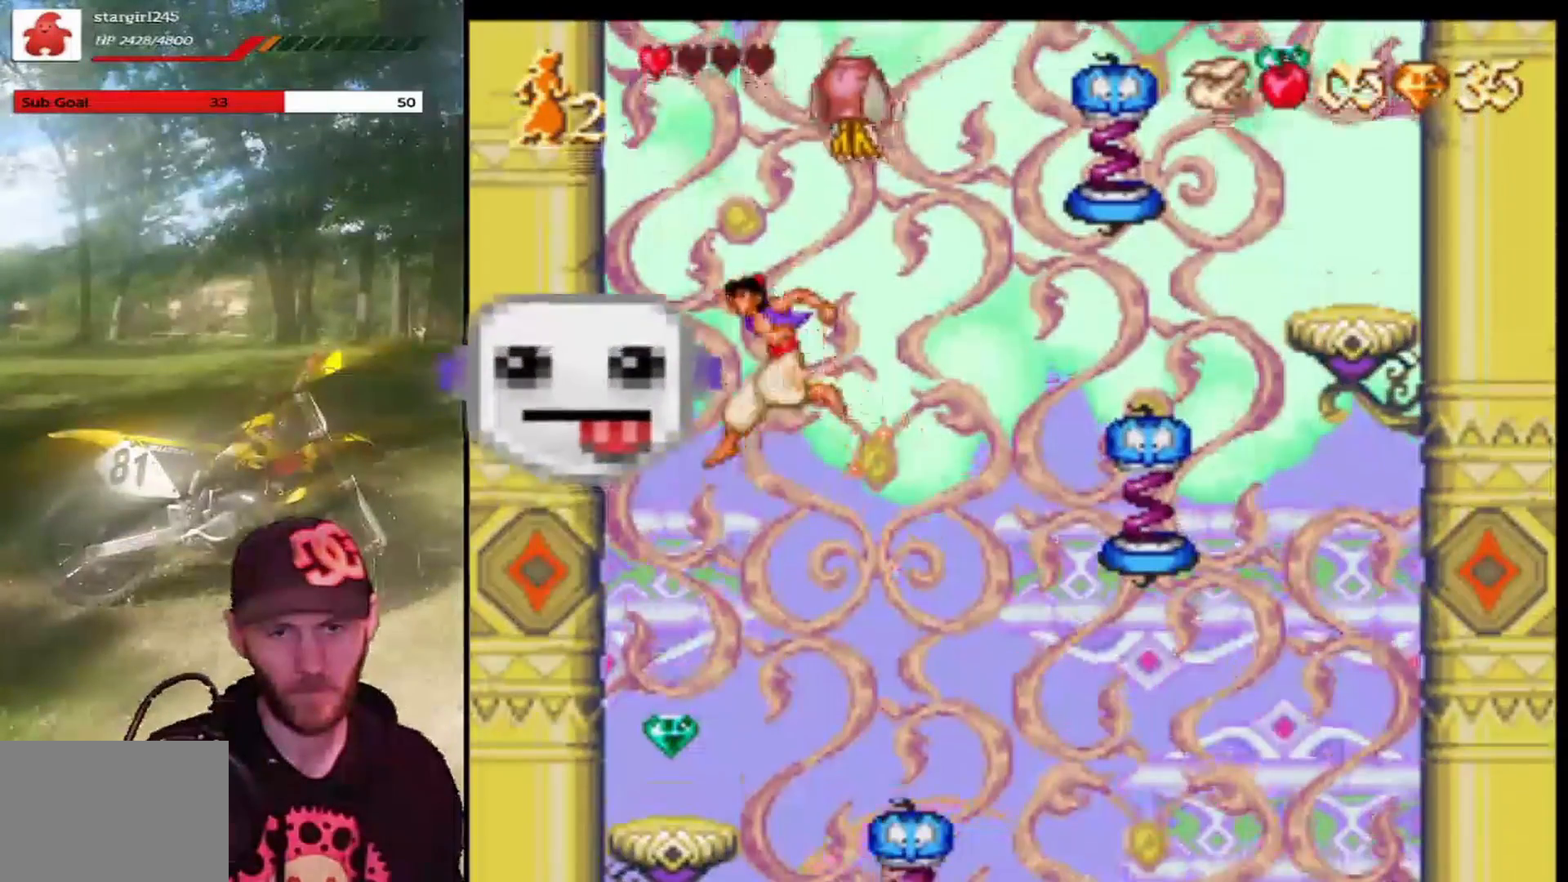
{"buttons": [], "left_stick": "center", "events": [[100, "CROSS", "up"], [334, "DPAD_LEFT", "up"]]}
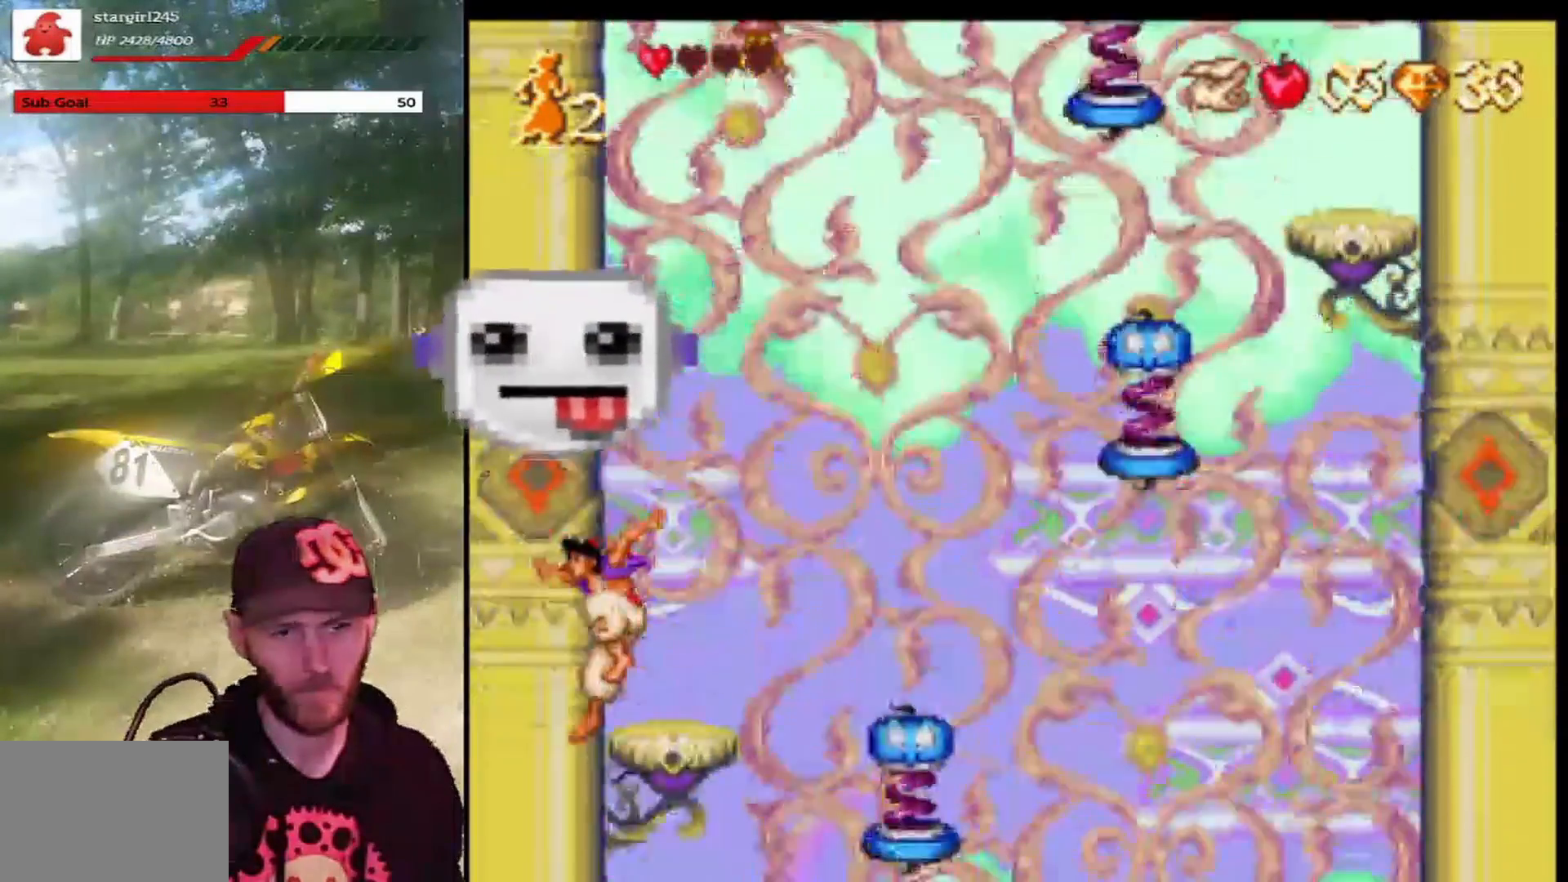
{"buttons": [], "left_stick": "center", "events": [[433, "DPAD_RIGHT", "down"], [467, "DPAD_RIGHT", "up"]]}
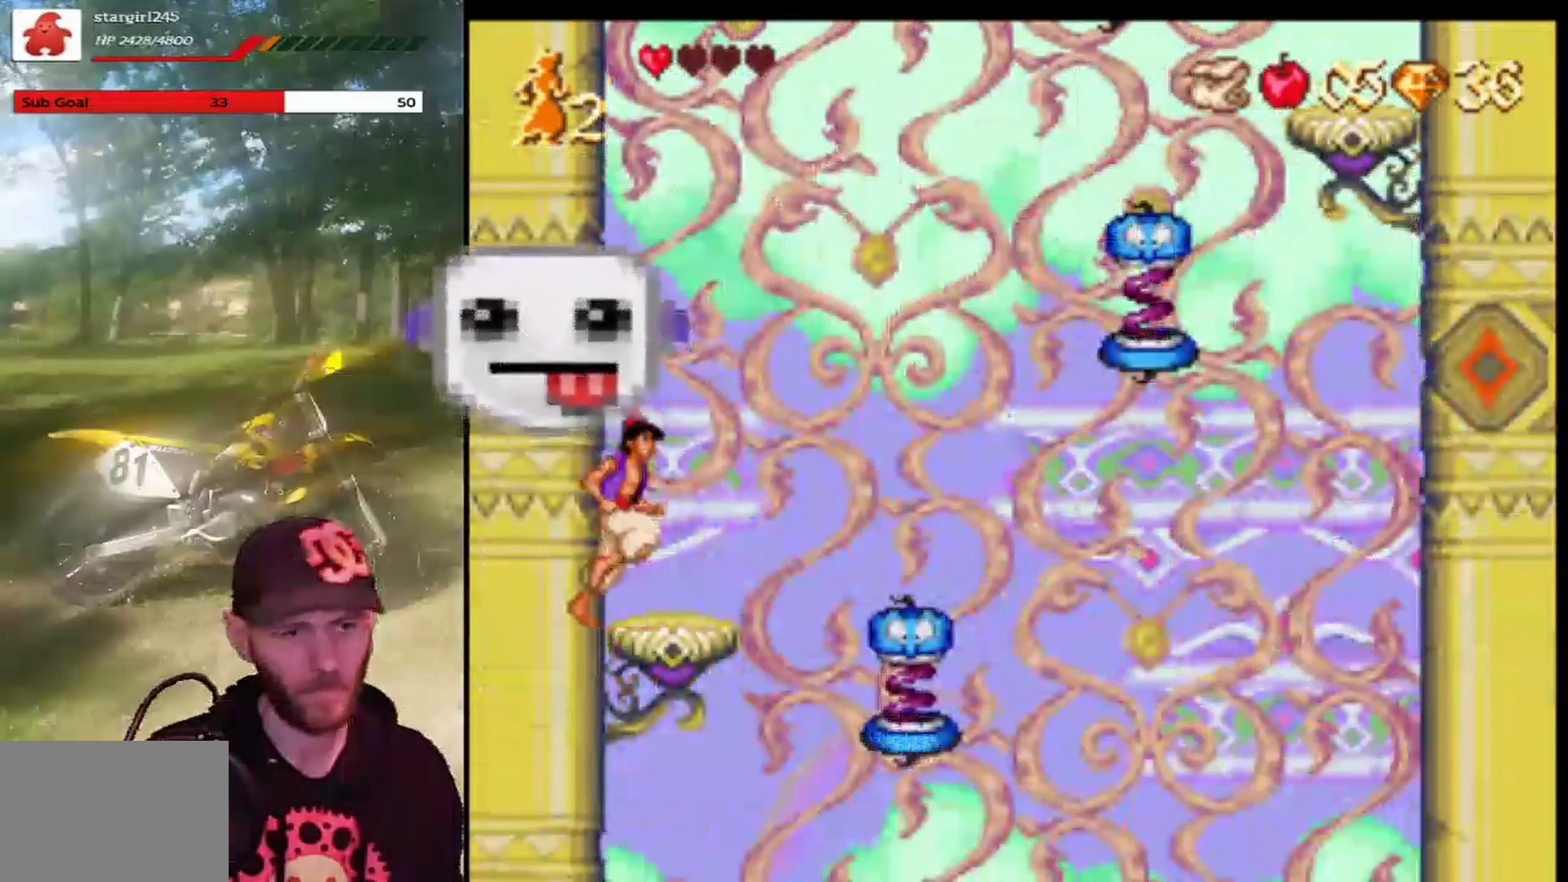
{"buttons": [], "left_stick": "center", "events": []}
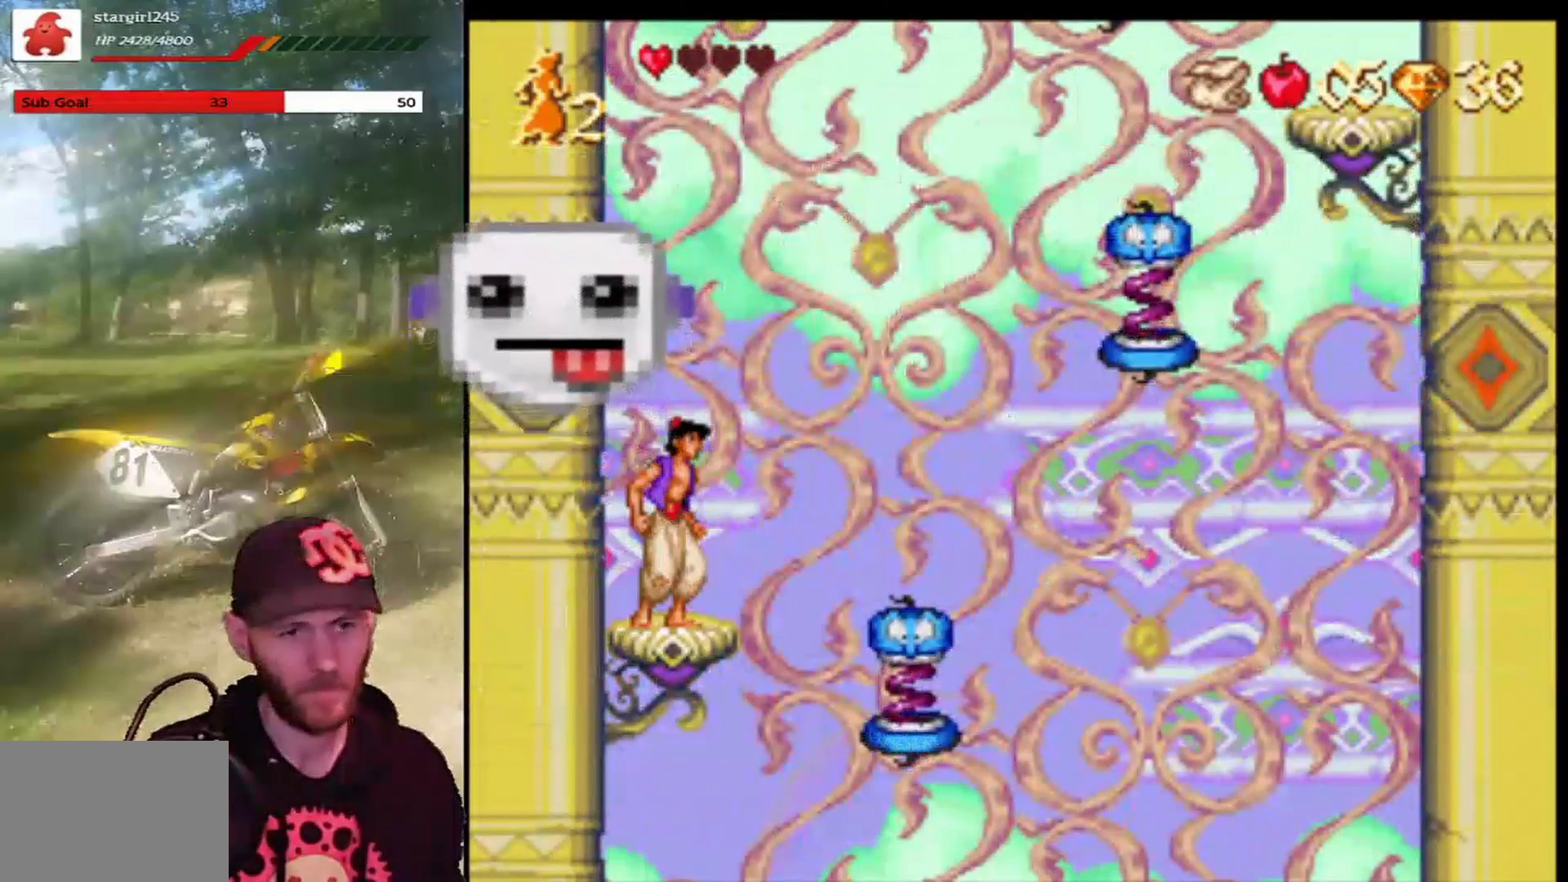
{"buttons": [], "left_stick": "center", "events": [[100, "DPAD_LEFT", "down"], [266, "DPAD_LEFT", "up"], [400, "DPAD_RIGHT", "down"], [467, "DPAD_RIGHT", "up"]]}
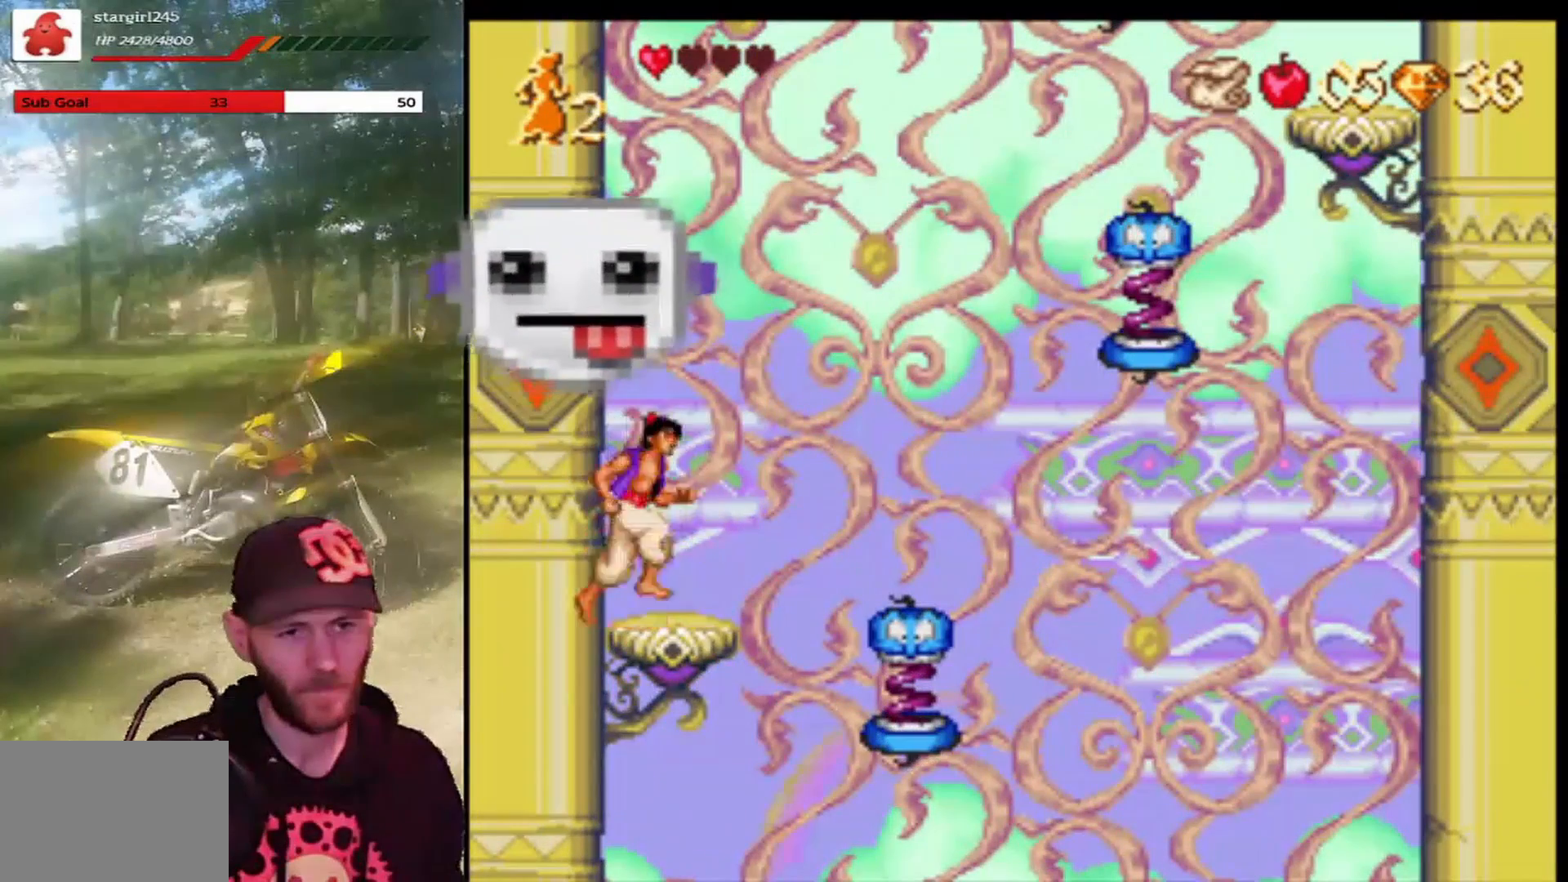
{"buttons": [], "left_stick": "center", "events": []}
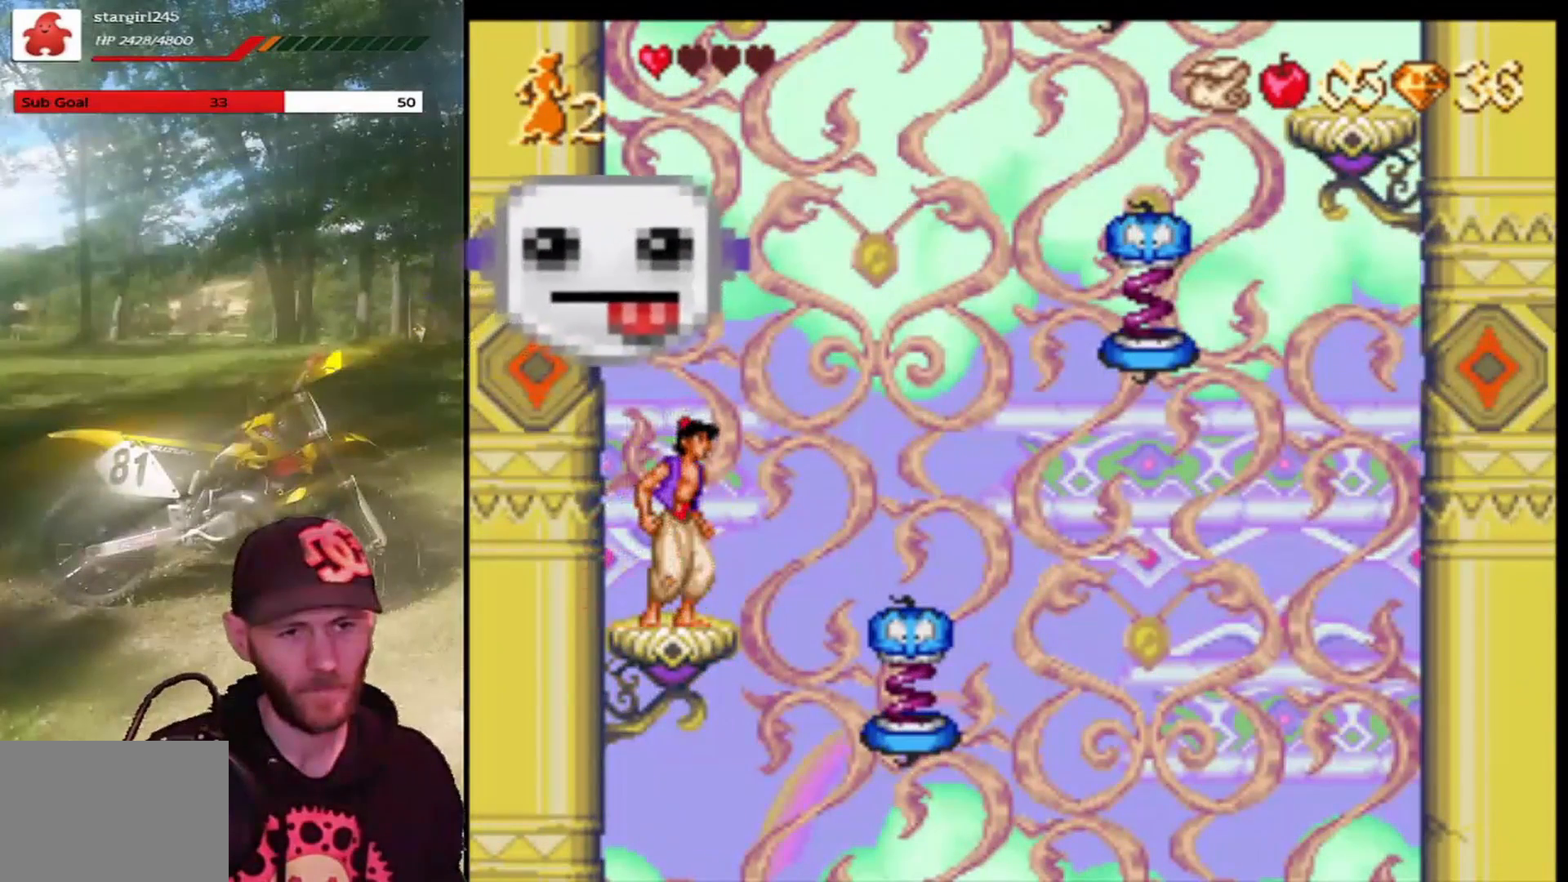
{"buttons": [], "left_stick": "center", "events": []}